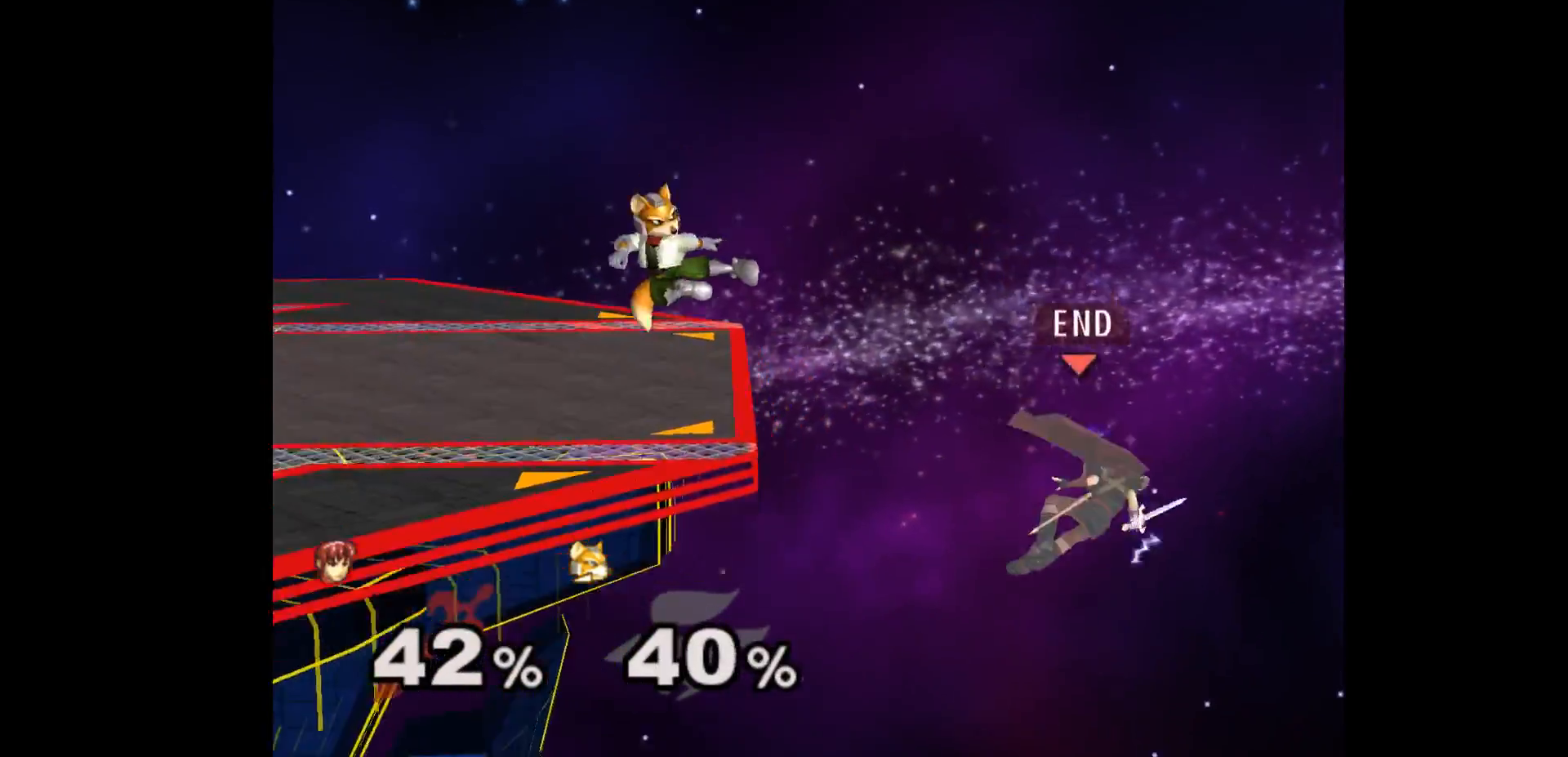
Gameplay with a controller (Nintendo layout); each line is a JSON object with the inputs held at the frame after it. "events" lists button and stick changes between this image and that frame as [ms after this image, input, new state], when the widget could be followed in between. Not read: L3 R3 START right_stick.
{"buttons": ["B"], "left_stick": "left", "events": [[50, "left_stick", "left"], [350, "B", "down"]]}
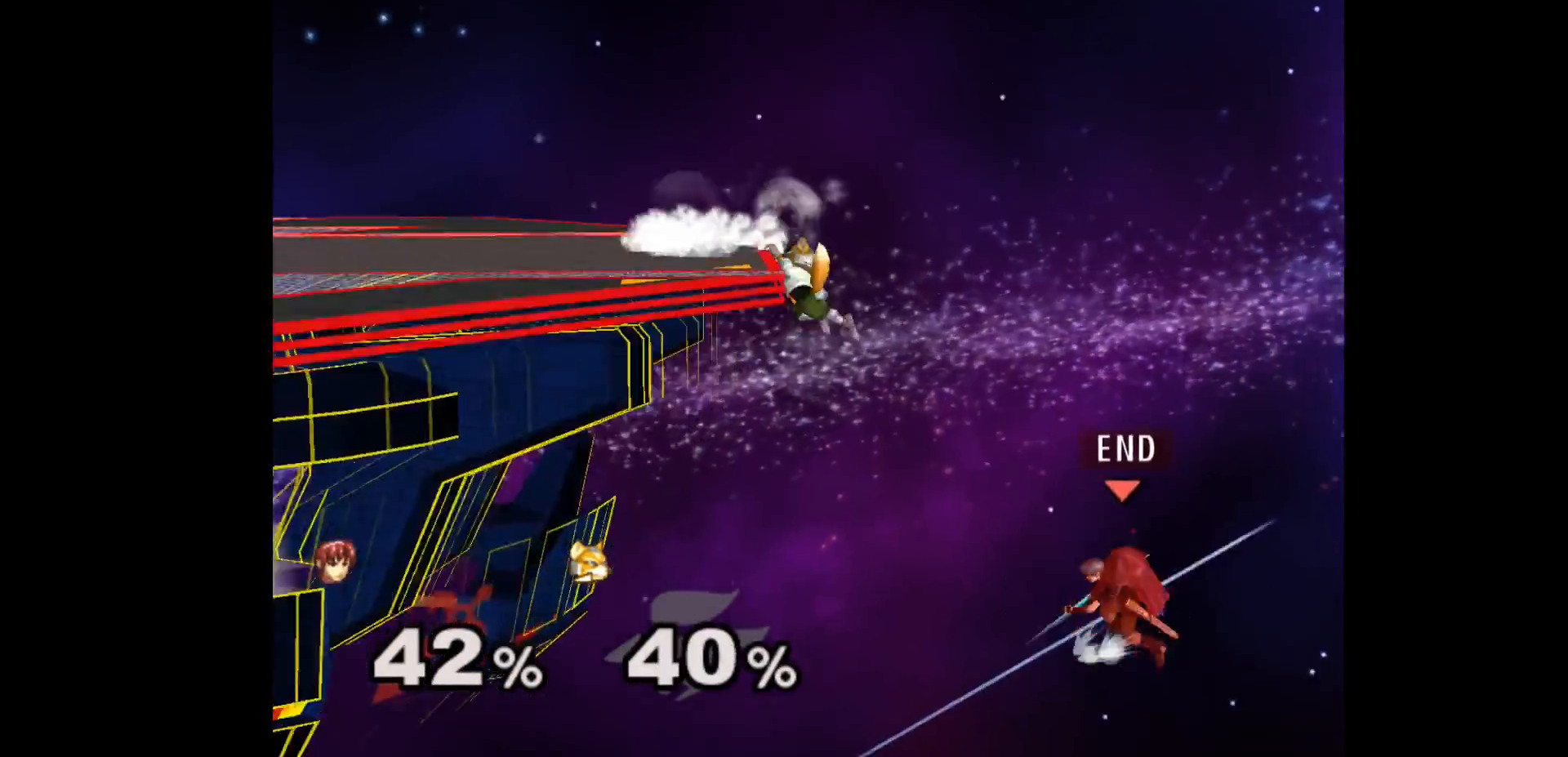
{"buttons": [], "left_stick": "up-left", "events": [[33, "B", "up"], [133, "left_stick", "up-left"], [300, "left_stick", "left"], [367, "B", "down"], [400, "left_stick", "up-left"], [467, "B", "up"]]}
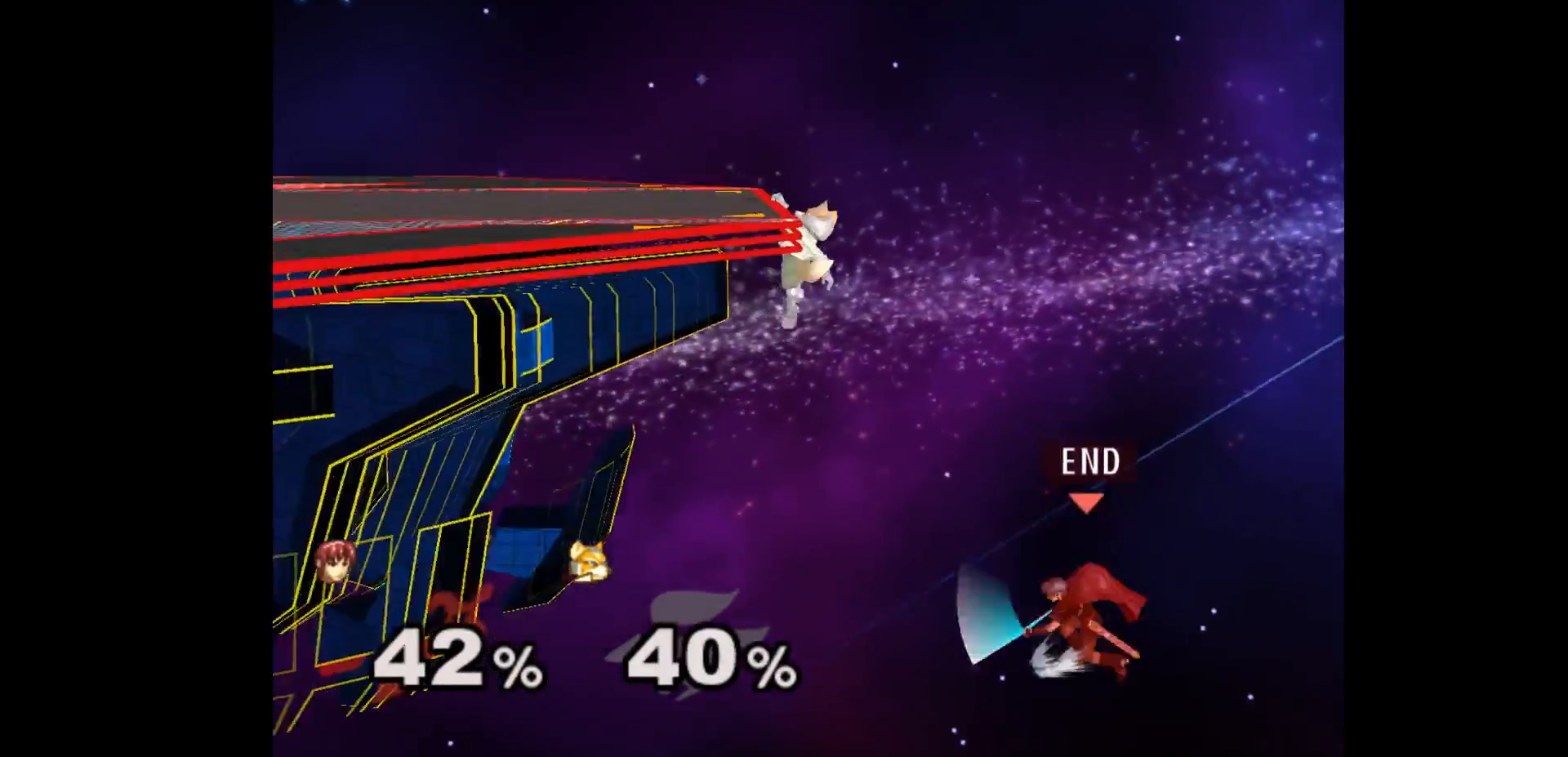
{"buttons": [], "left_stick": "up", "events": [[50, "B", "down"], [117, "left_stick", "left"], [217, "B", "up"], [367, "left_stick", "up"]]}
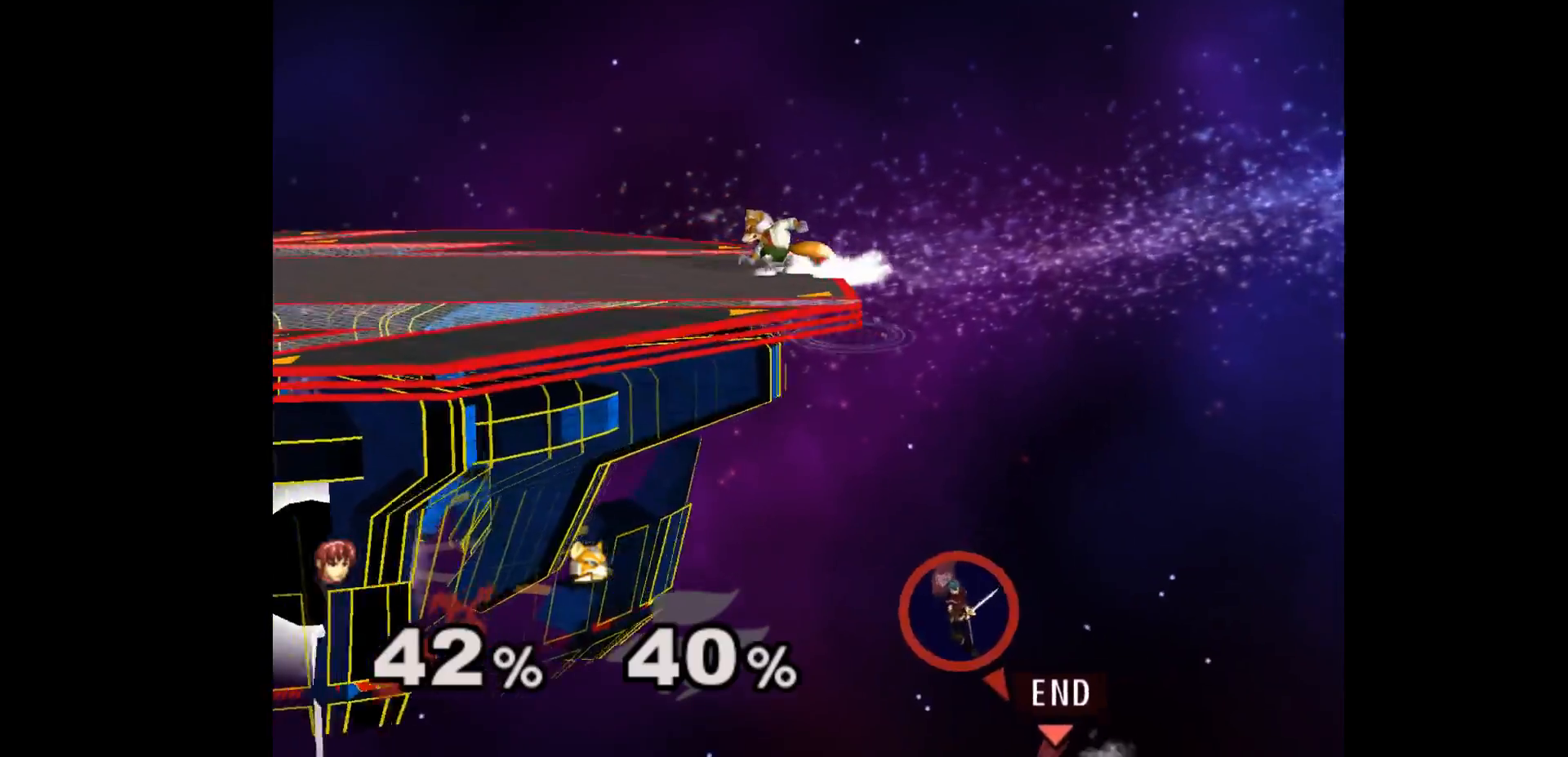
{"buttons": [], "left_stick": "center", "events": [[200, "left_stick", "center"]]}
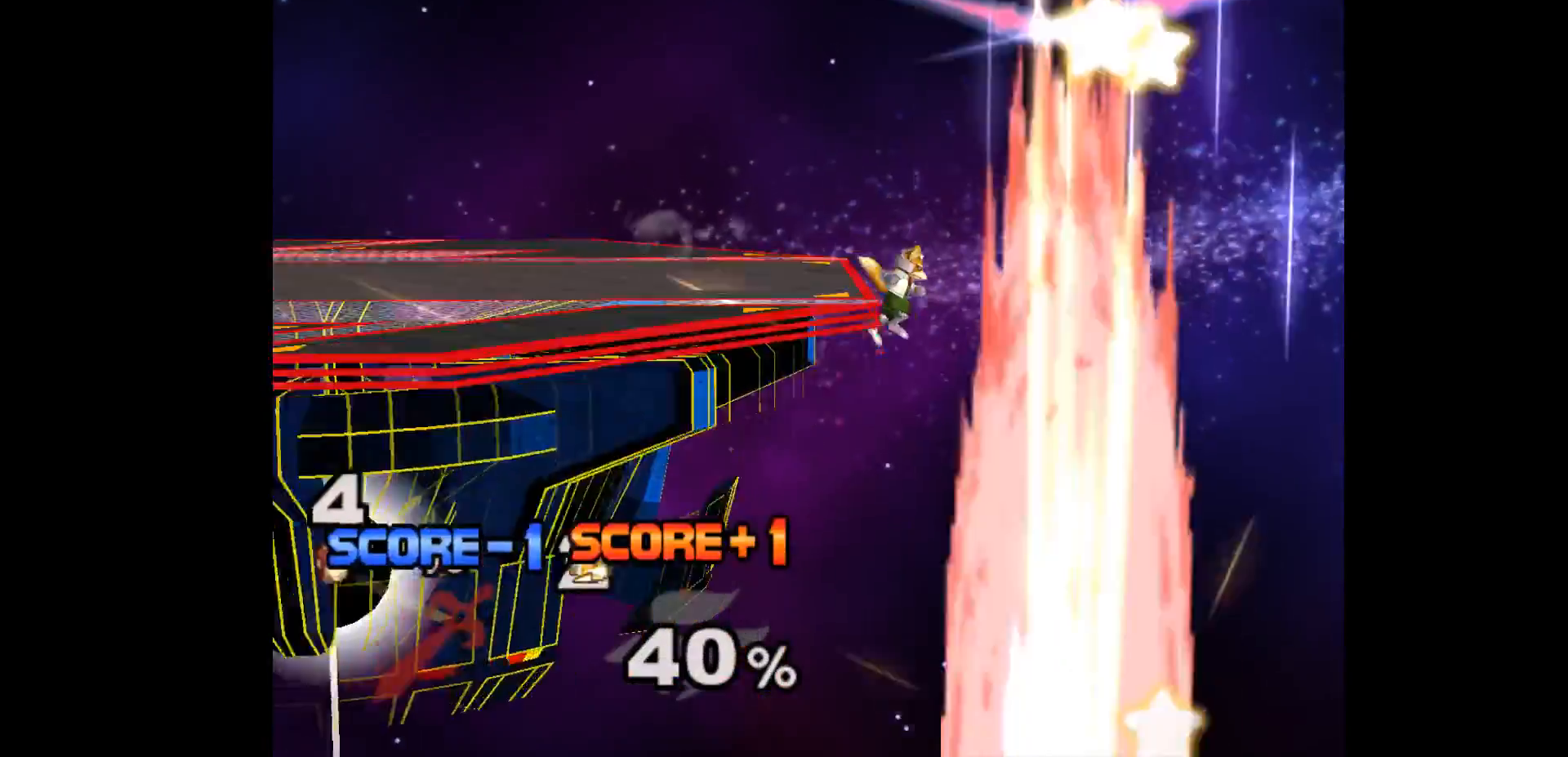
{"buttons": [], "left_stick": "center", "events": []}
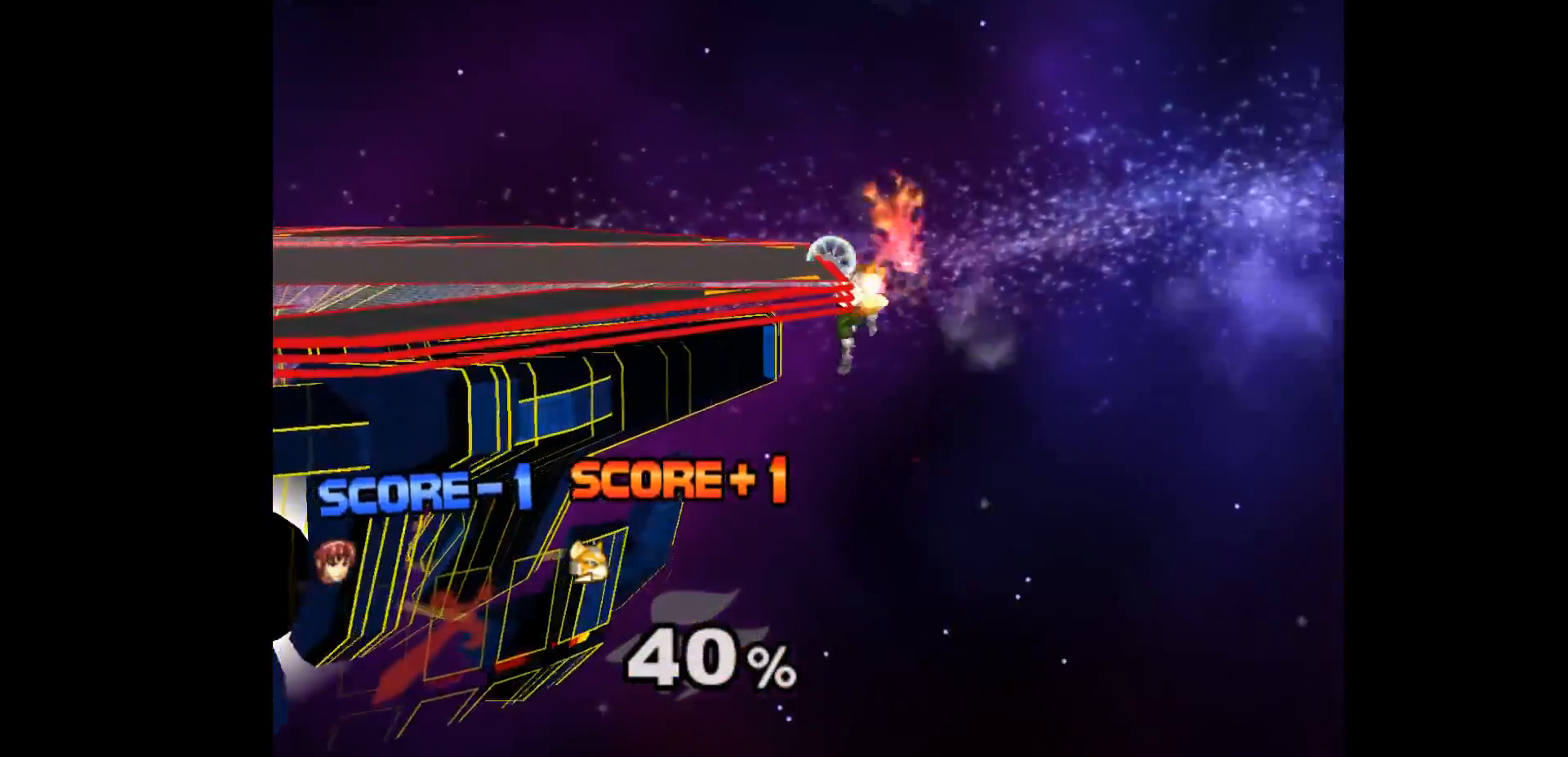
{"buttons": [], "left_stick": "center", "events": []}
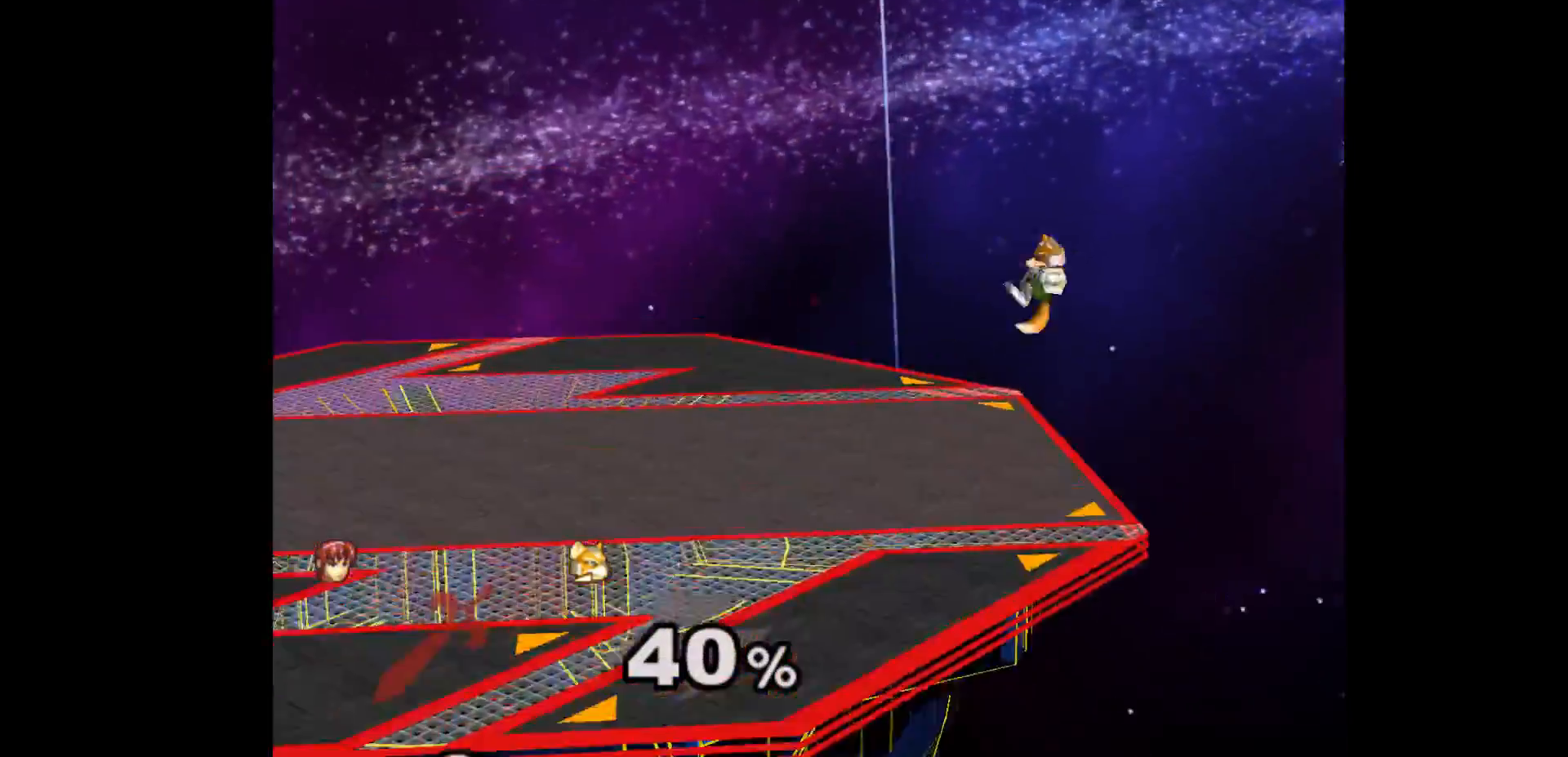
{"buttons": [], "left_stick": "center", "events": []}
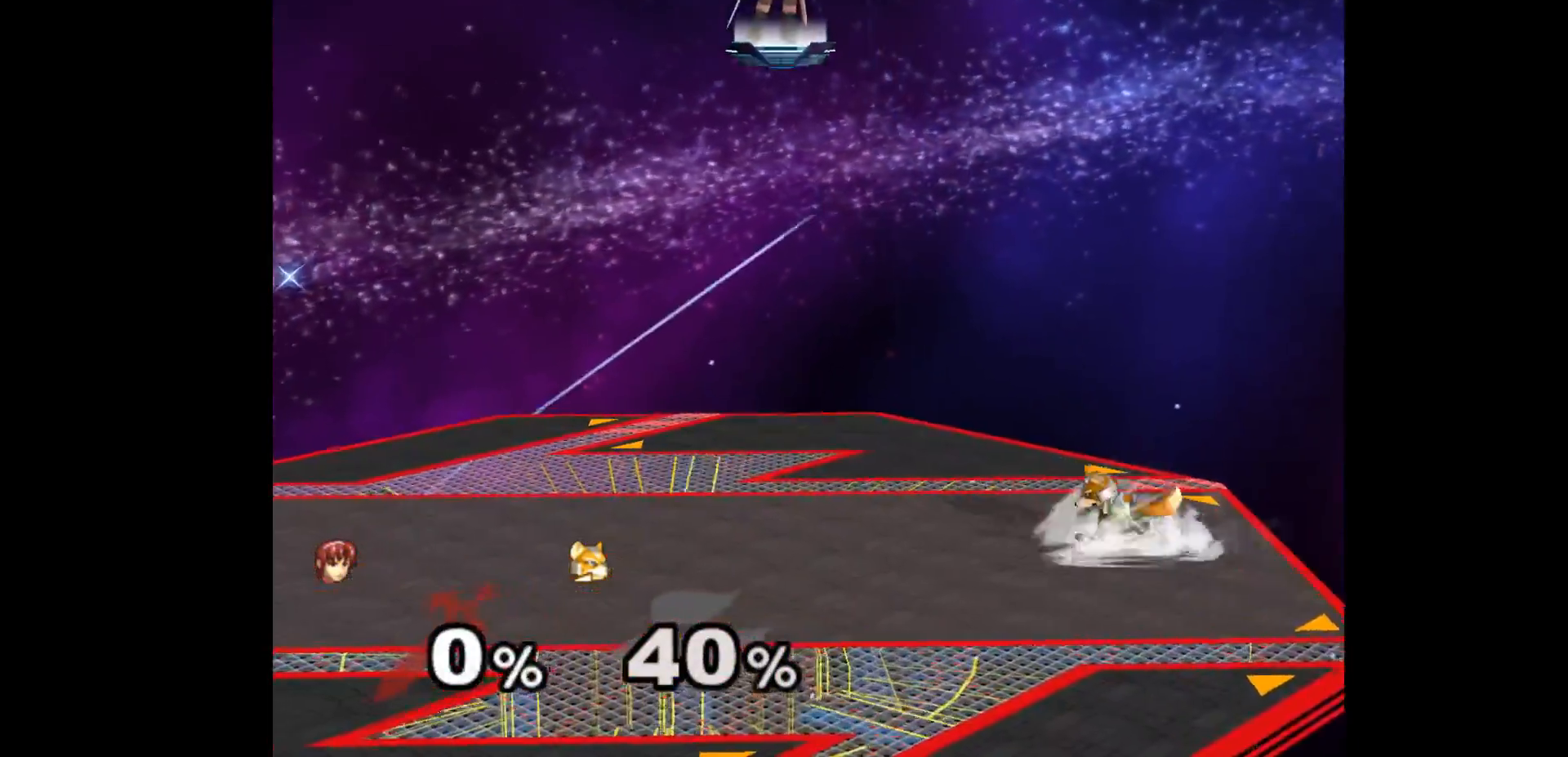
{"buttons": [], "left_stick": "center", "events": []}
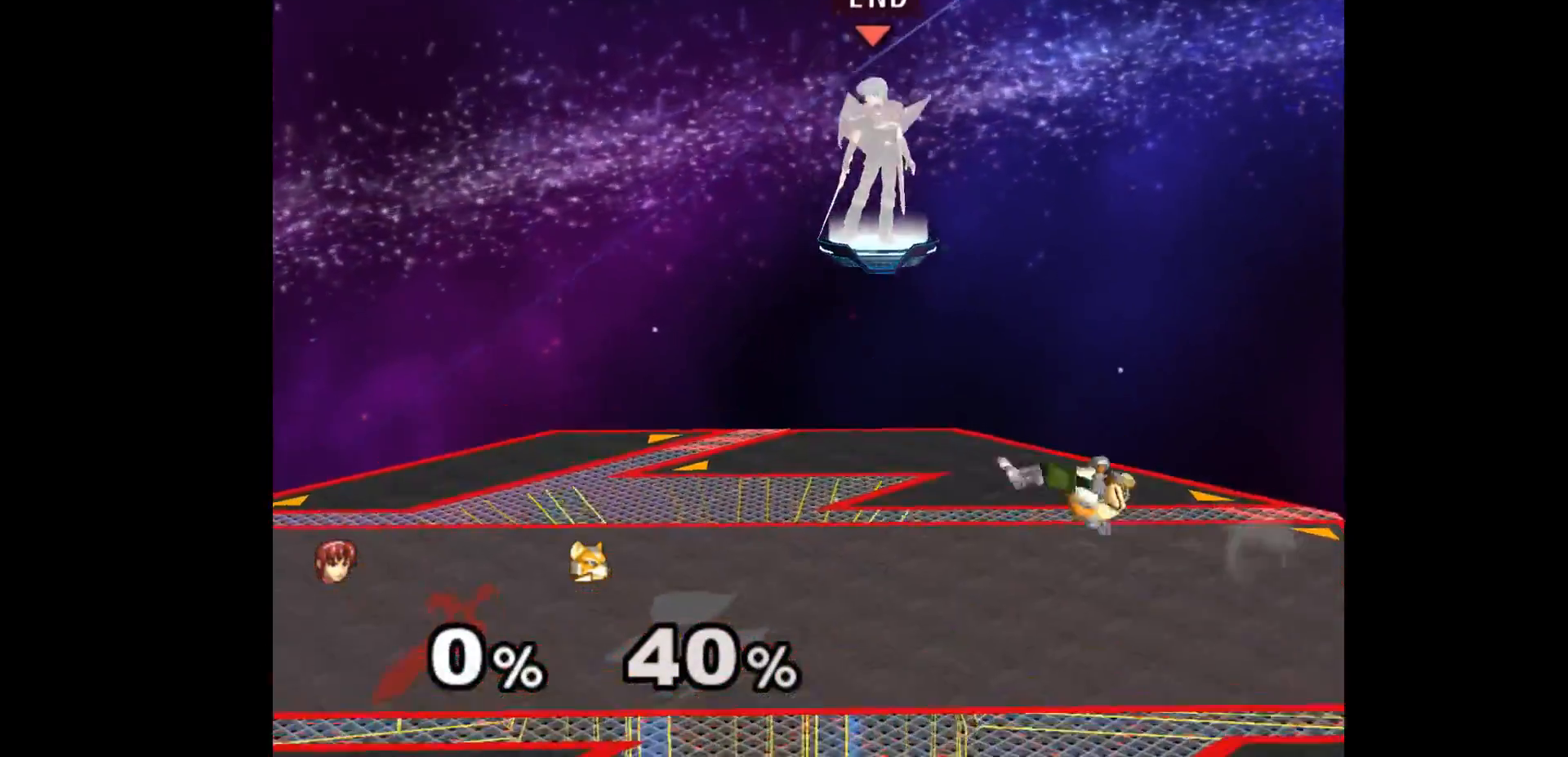
{"buttons": [], "left_stick": "center", "events": [[133, "left_stick", "down"], [300, "left_stick", "center"]]}
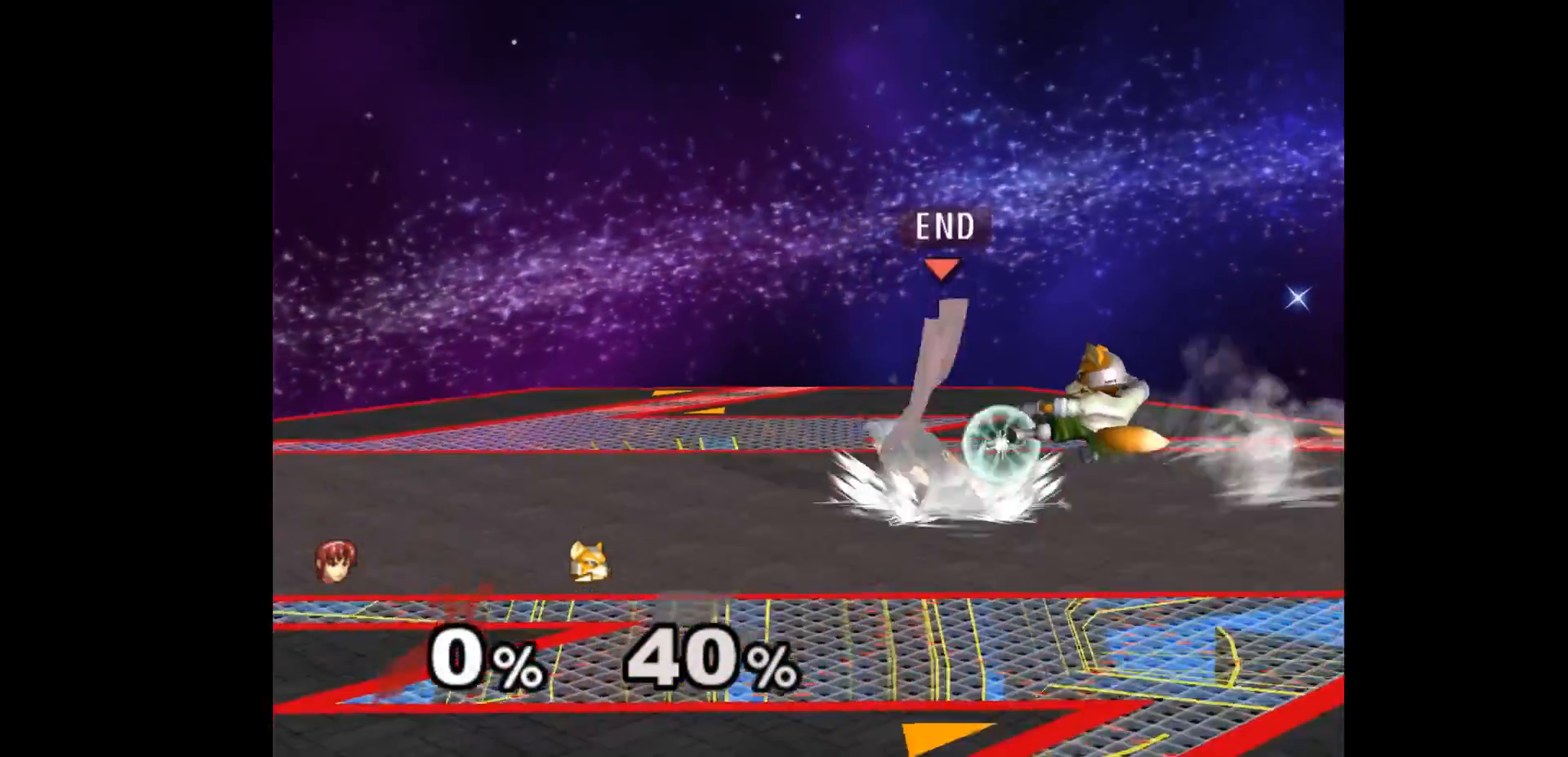
{"buttons": [], "left_stick": "up", "events": [[33, "left_stick", "down-left"], [183, "left_stick", "center"], [417, "left_stick", "down-right"], [500, "left_stick", "up"]]}
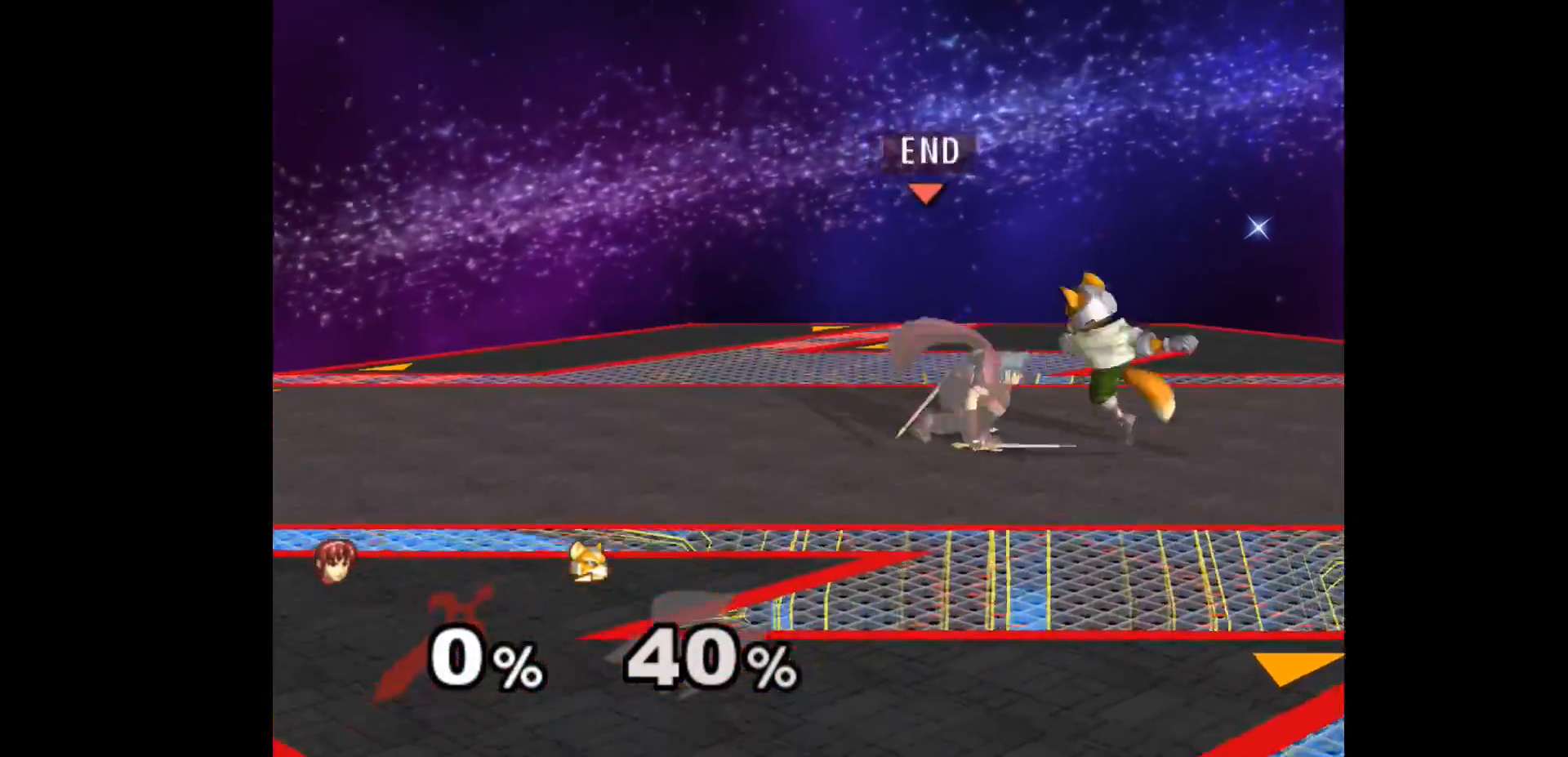
{"buttons": [], "left_stick": "center", "events": [[17, "Z", "down"], [117, "Z", "up"], [133, "left_stick", "center"], [183, "left_stick", "up"], [333, "left_stick", "center"]]}
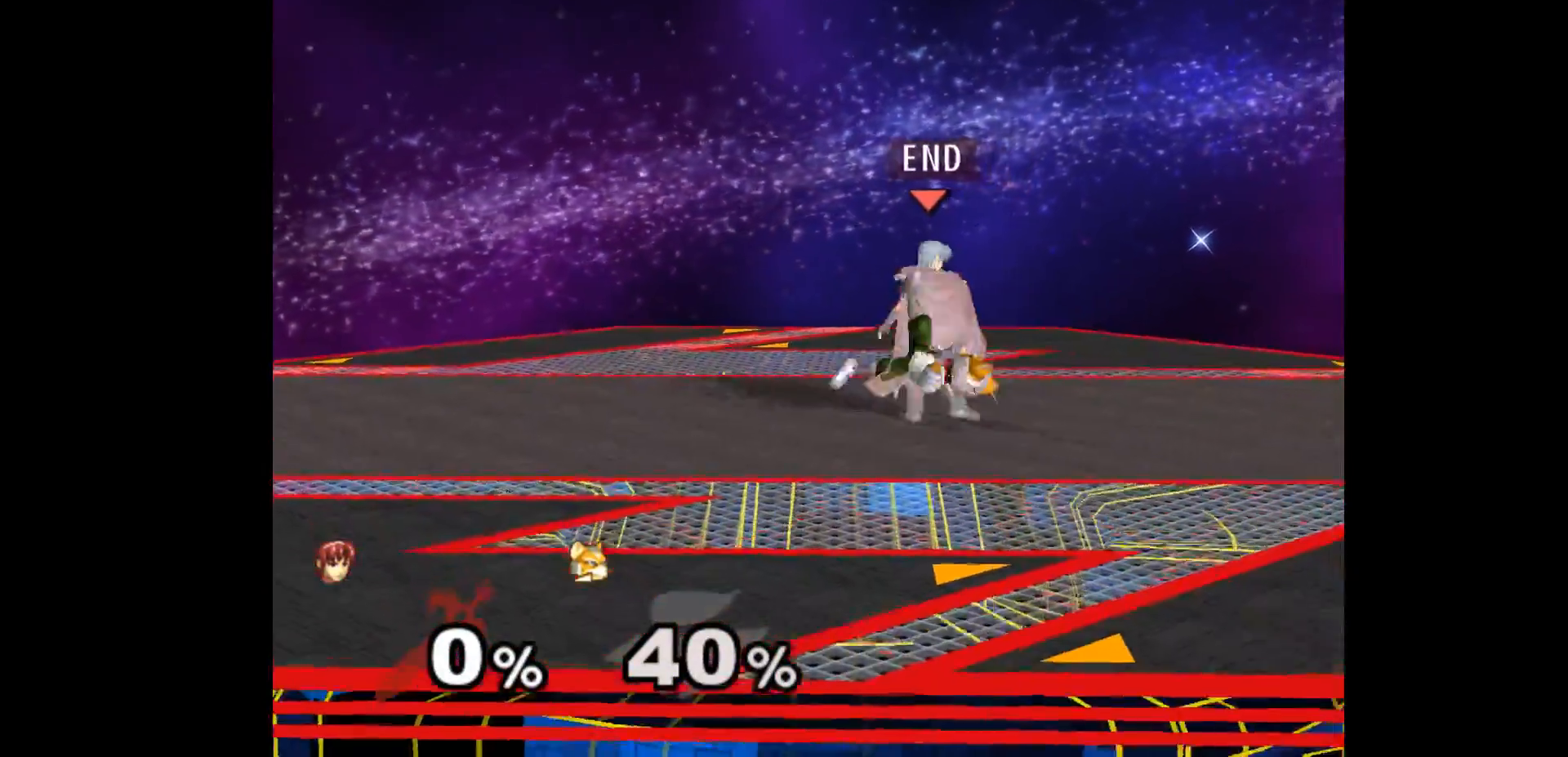
{"buttons": ["Z"], "left_stick": "up", "events": [[100, "left_stick", "right"], [267, "left_stick", "center"], [383, "left_stick", "down-left"], [467, "left_stick", "up"], [483, "Z", "down"]]}
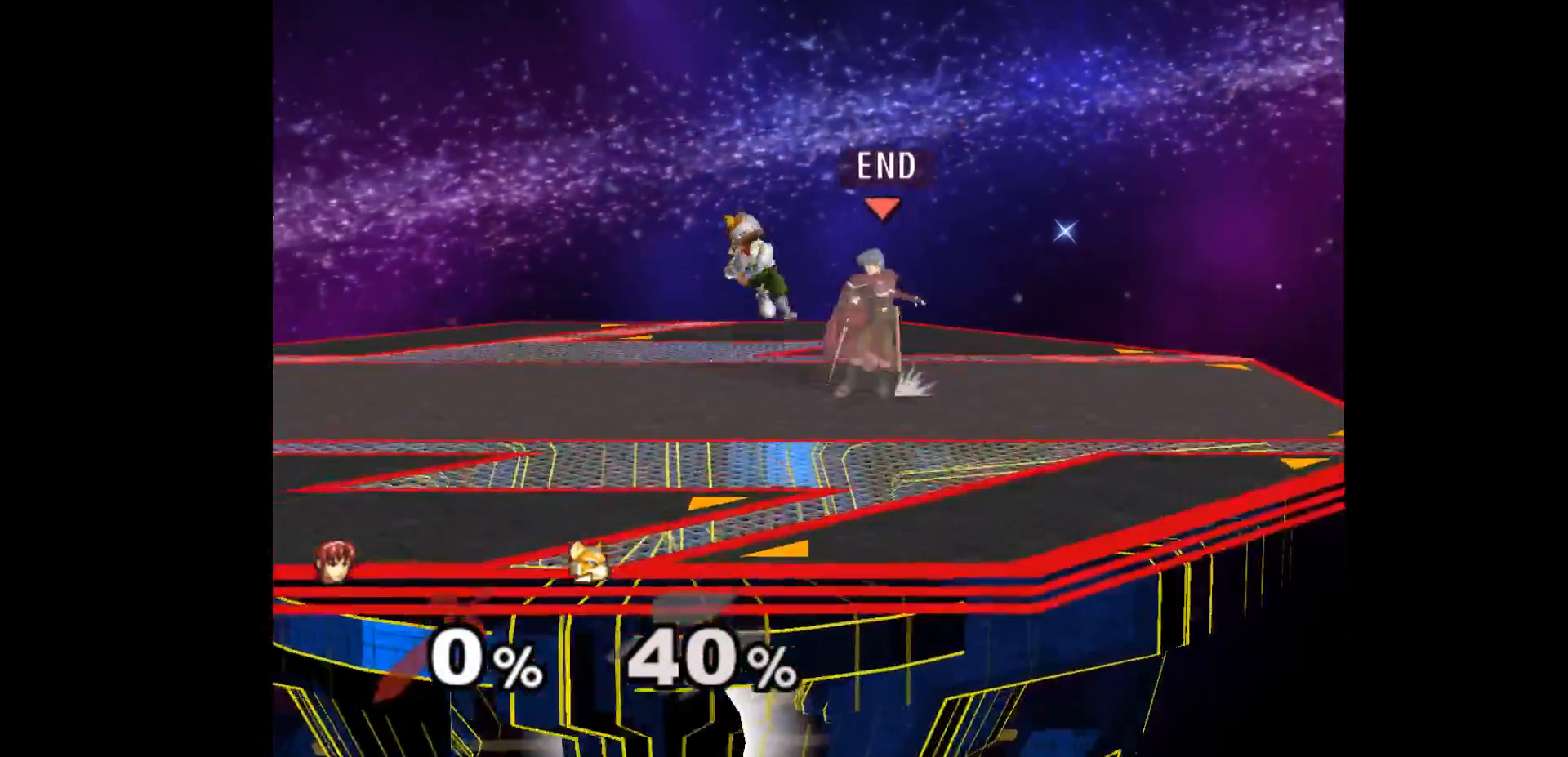
{"buttons": ["L1"], "left_stick": "down-right", "events": [[67, "Z", "up"], [100, "left_stick", "center"], [150, "left_stick", "up"], [317, "left_stick", "center"], [450, "L1", "down"], [450, "left_stick", "down-right"]]}
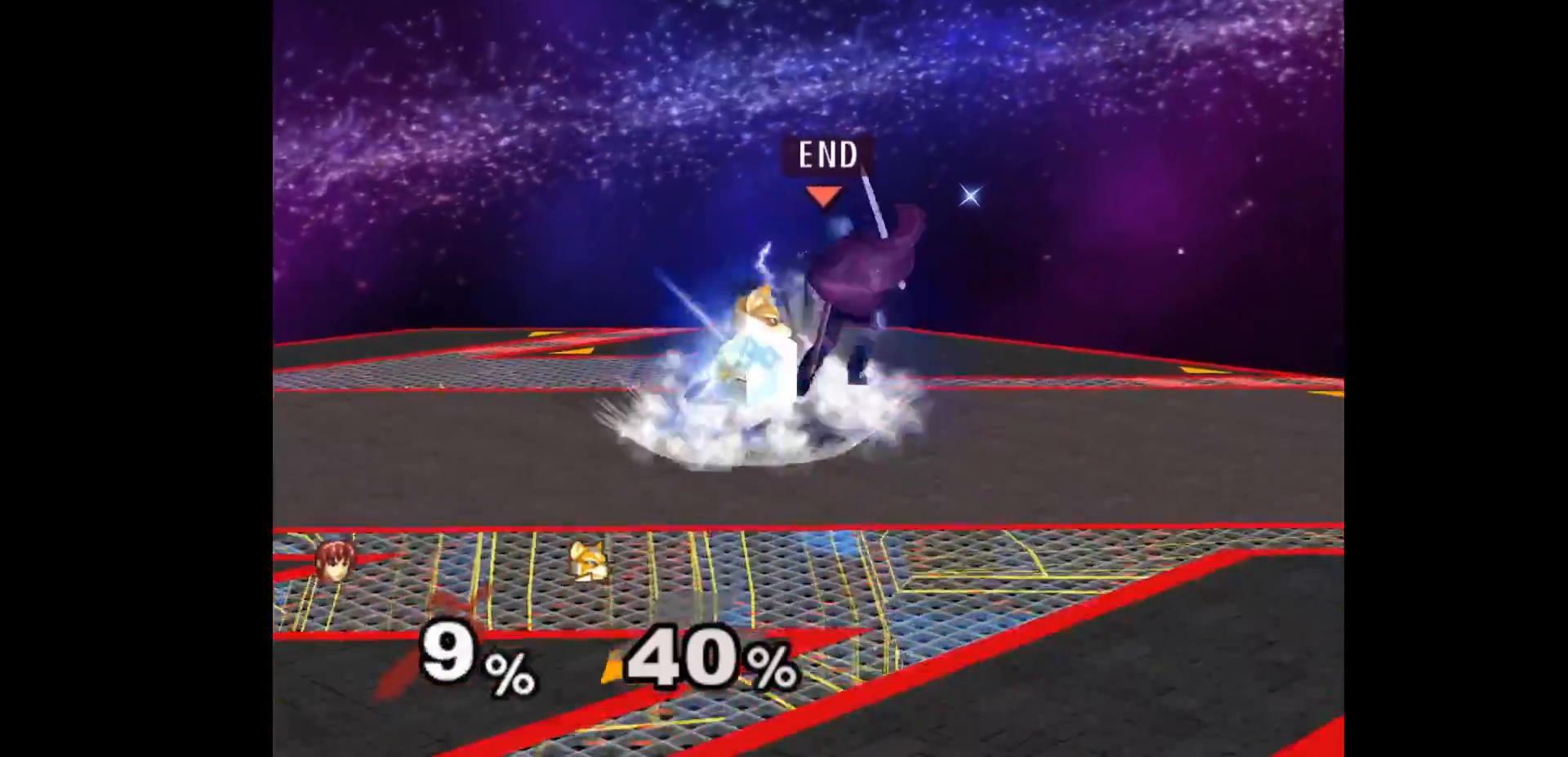
{"buttons": ["L1"], "left_stick": "center", "events": [[483, "left_stick", "center"]]}
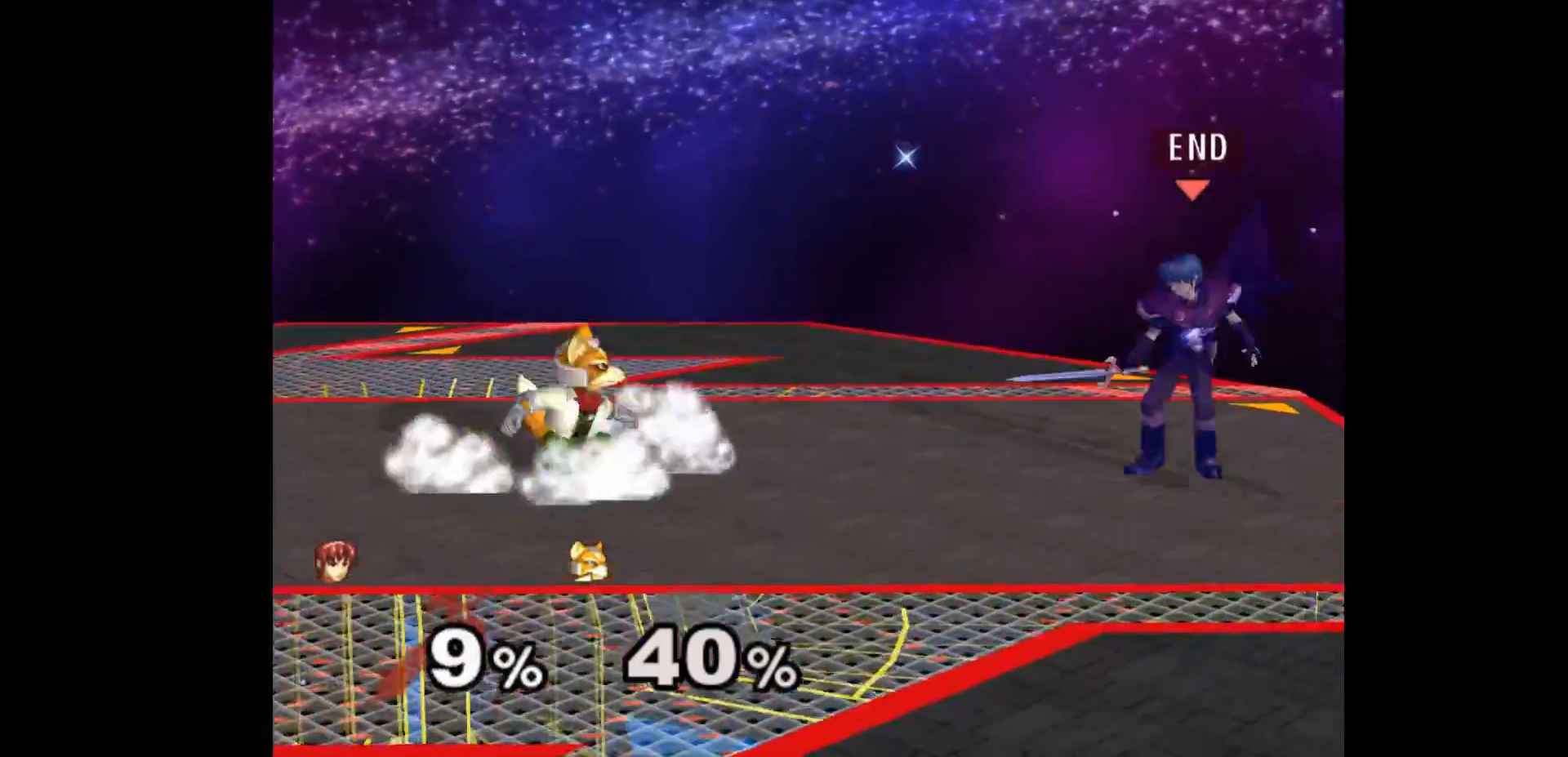
{"buttons": ["L1"], "left_stick": "down-left", "events": [[300, "left_stick", "up-left"], [317, "L1", "up"], [400, "L1", "down"], [400, "left_stick", "down-left"]]}
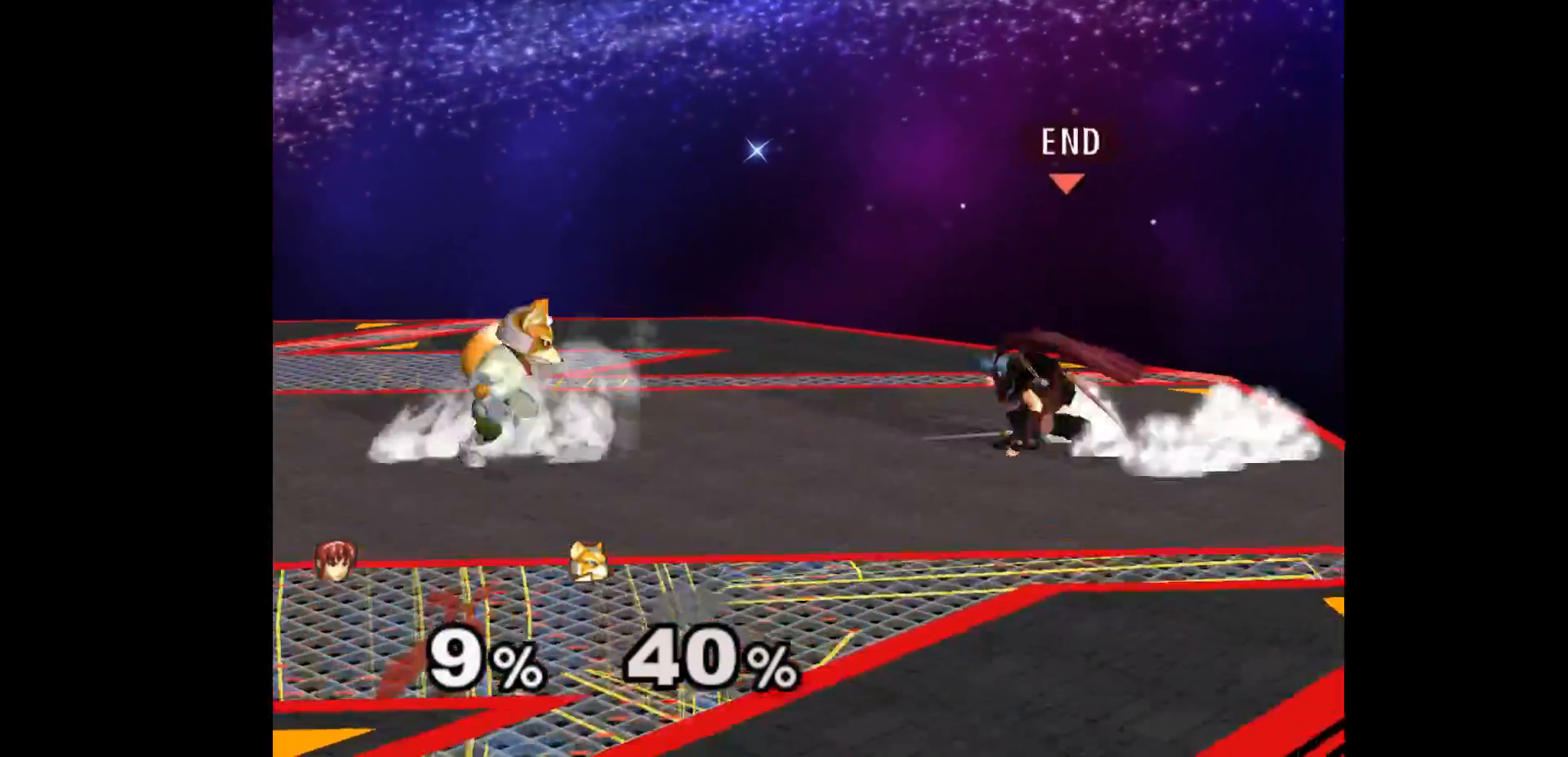
{"buttons": [], "left_stick": "center", "events": [[17, "L1", "up"], [17, "left_stick", "center"], [83, "Z", "down"], [183, "Z", "up"], [250, "left_stick", "up"], [400, "left_stick", "center"]]}
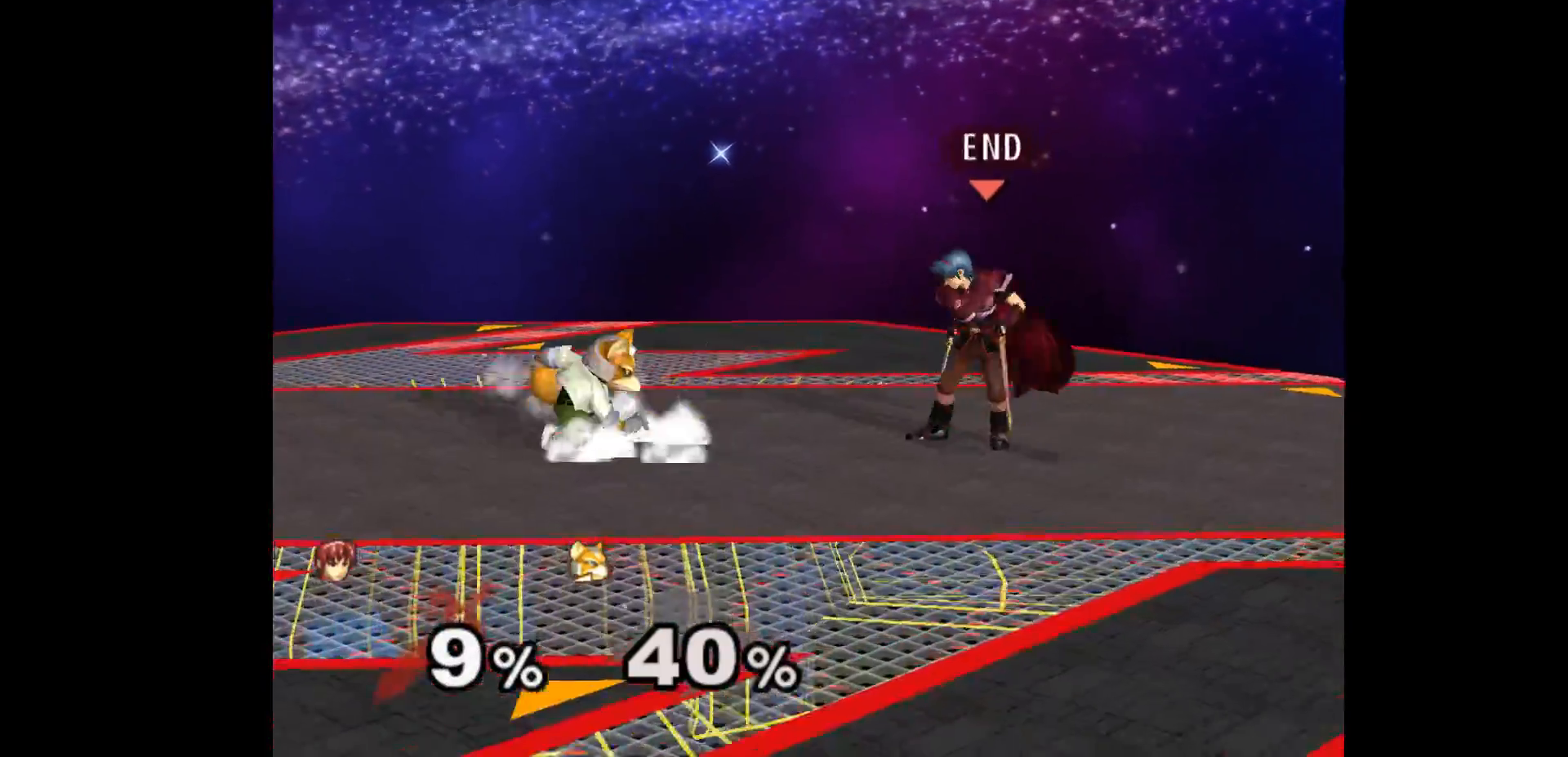
{"buttons": [], "left_stick": "left", "events": [[83, "left_stick", "up-right"], [167, "L1", "down"], [167, "left_stick", "down-right"], [317, "L1", "up"], [317, "left_stick", "center"], [483, "left_stick", "left"]]}
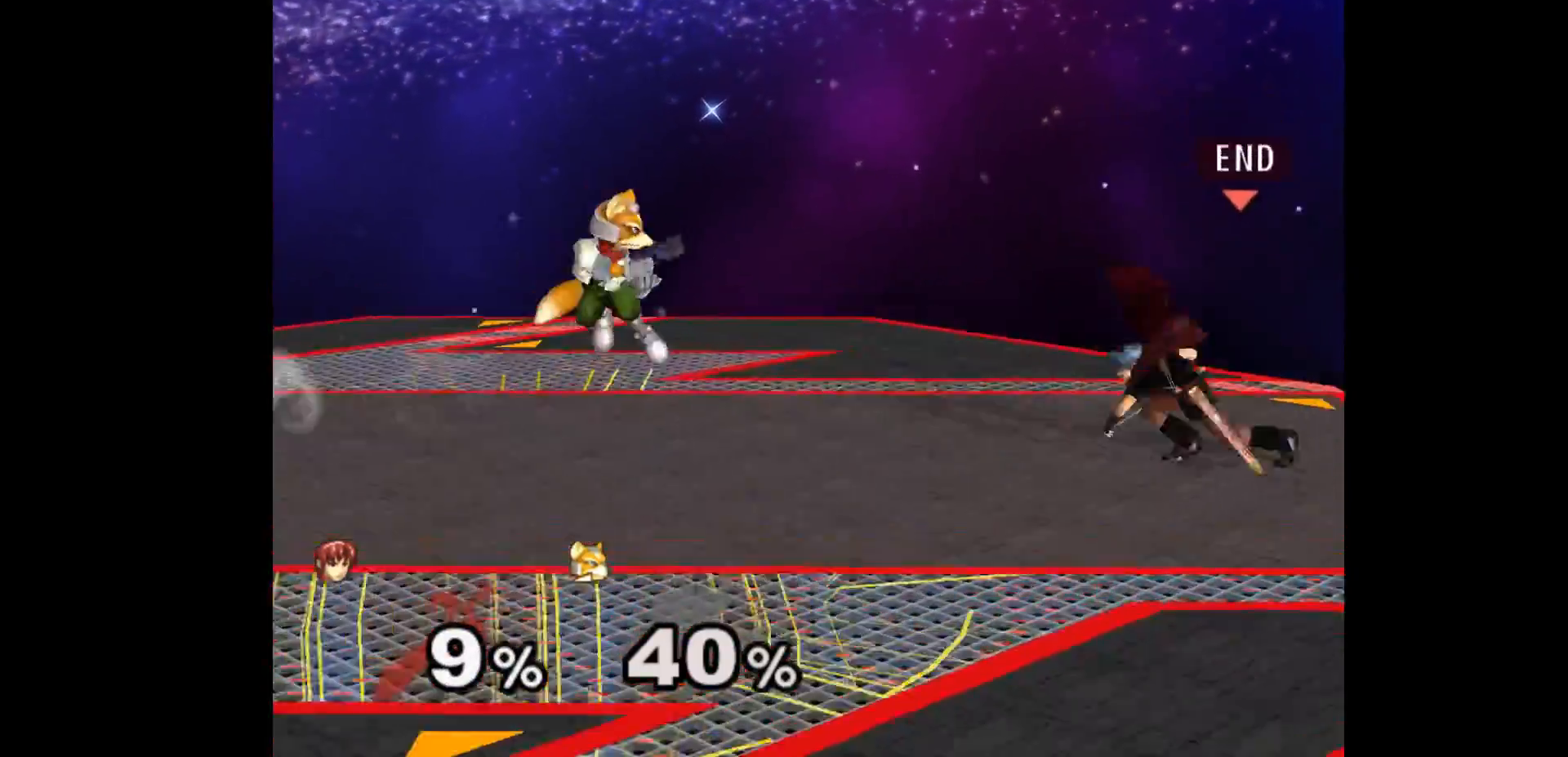
{"buttons": [], "left_stick": "up", "events": [[83, "left_stick", "right"], [183, "left_stick", "left"], [283, "left_stick", "center"], [450, "left_stick", "left"], [500, "left_stick", "up"]]}
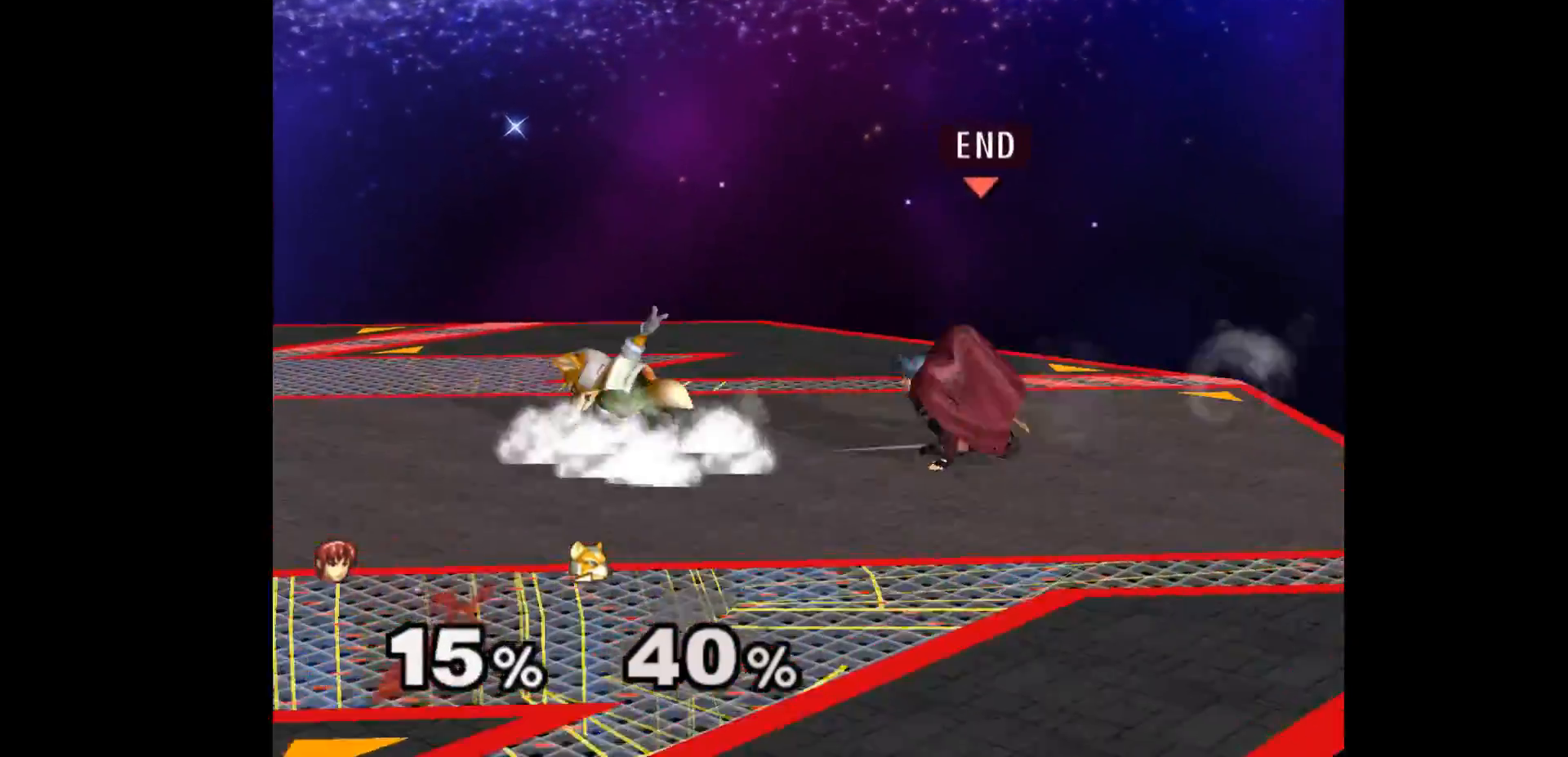
{"buttons": [], "left_stick": "center"}
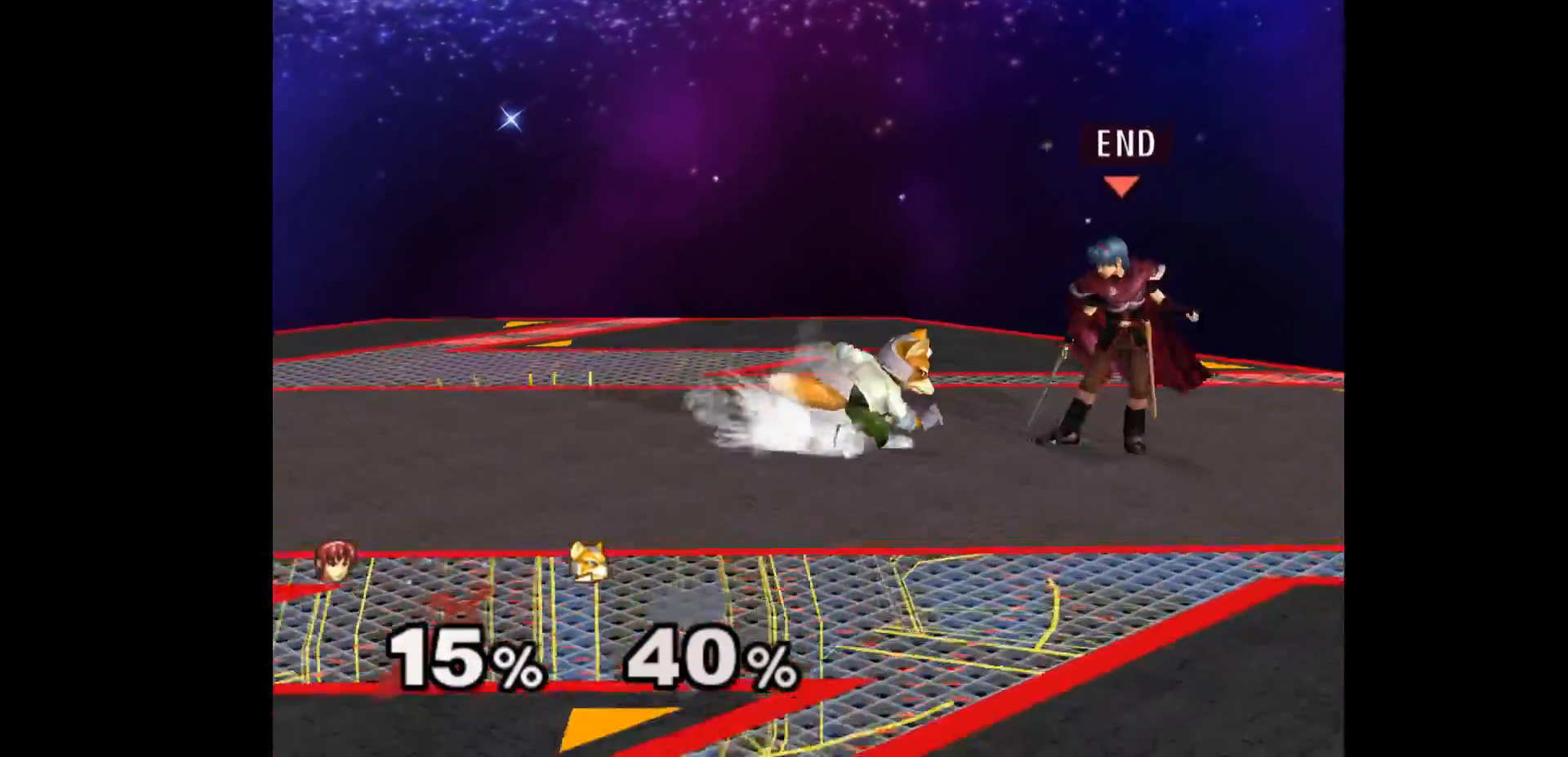
{"buttons": ["L1"], "left_stick": "center", "events": [[67, "L1", "down"]]}
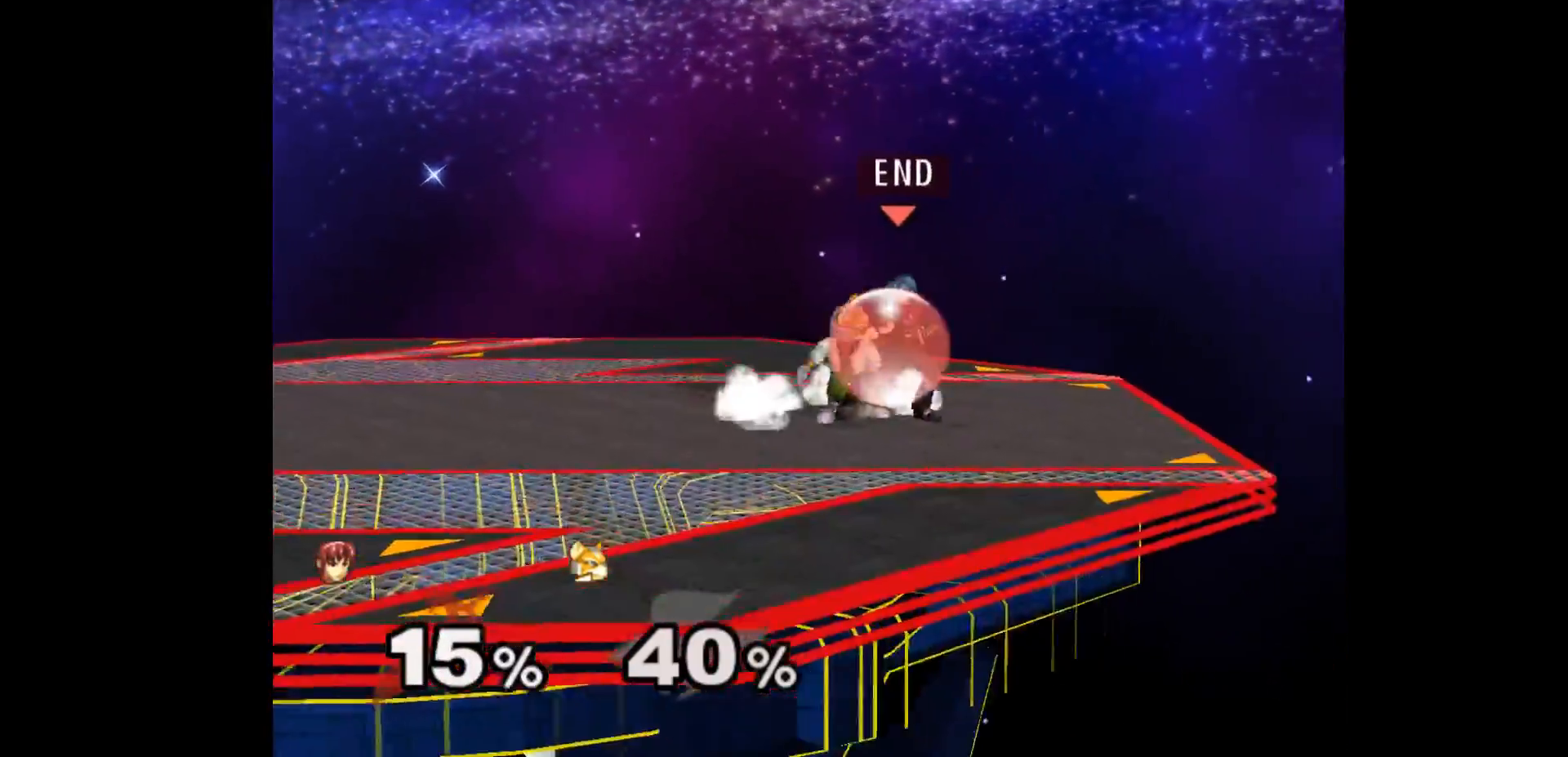
{"buttons": ["L1"], "left_stick": "center", "events": []}
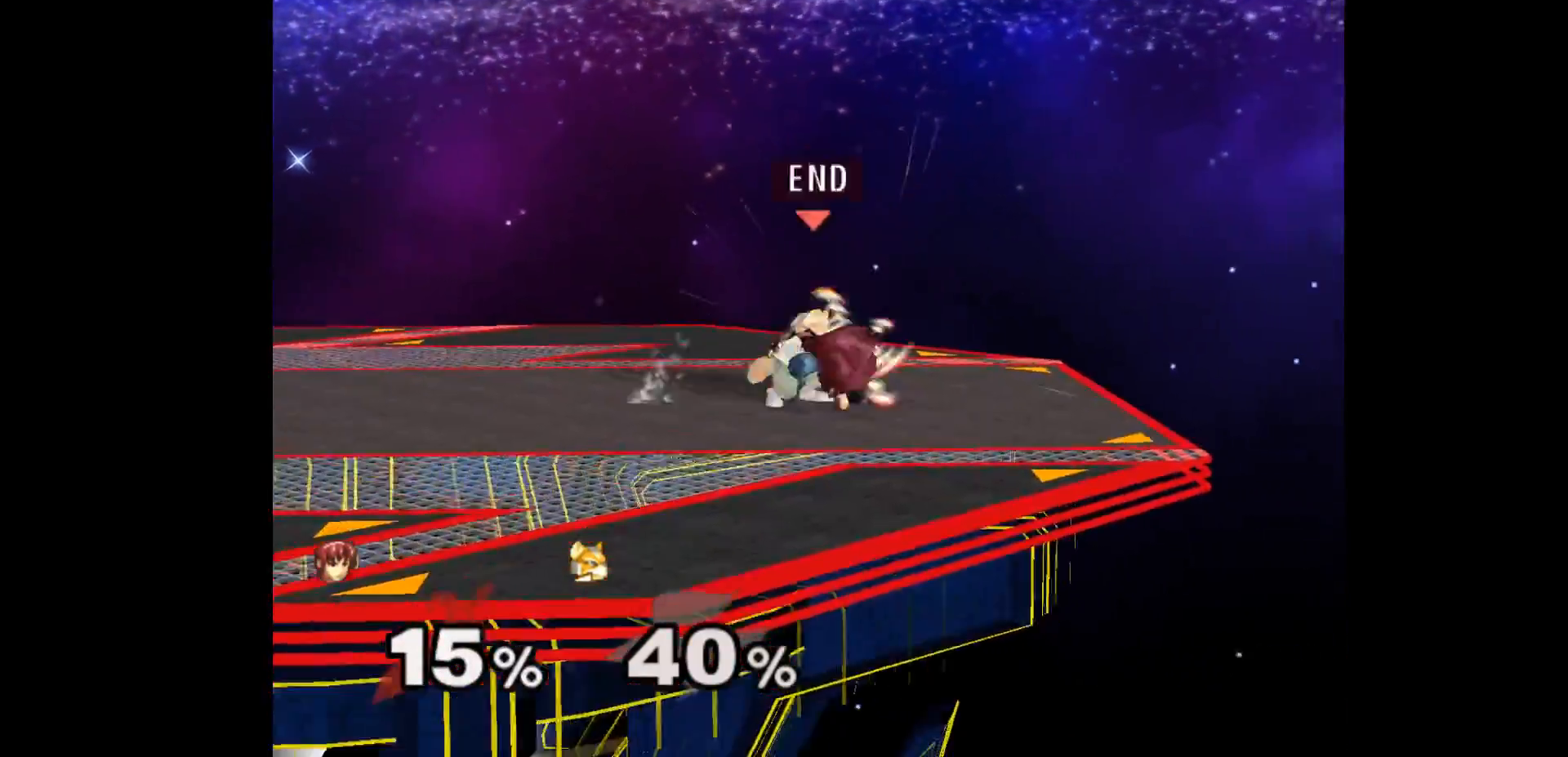
{"buttons": ["L1"], "left_stick": "down-left", "events": [[83, "A", "down"], [183, "A", "up"], [250, "left_stick", "right"], [300, "L1", "up"], [400, "L1", "down"], [400, "left_stick", "down-left"]]}
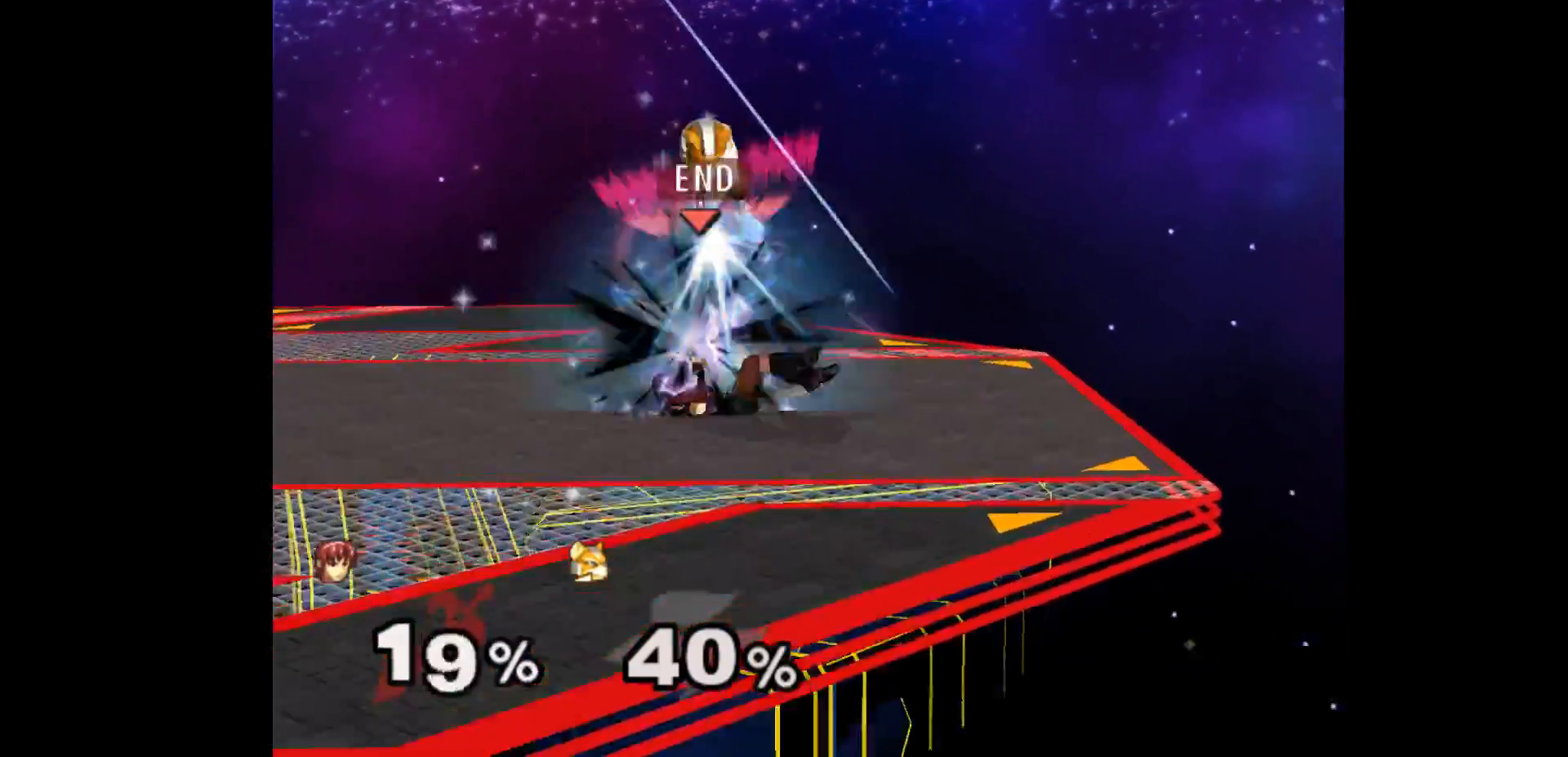
{"buttons": [], "left_stick": "center", "events": [[33, "L1", "up"], [33, "left_stick", "center"]]}
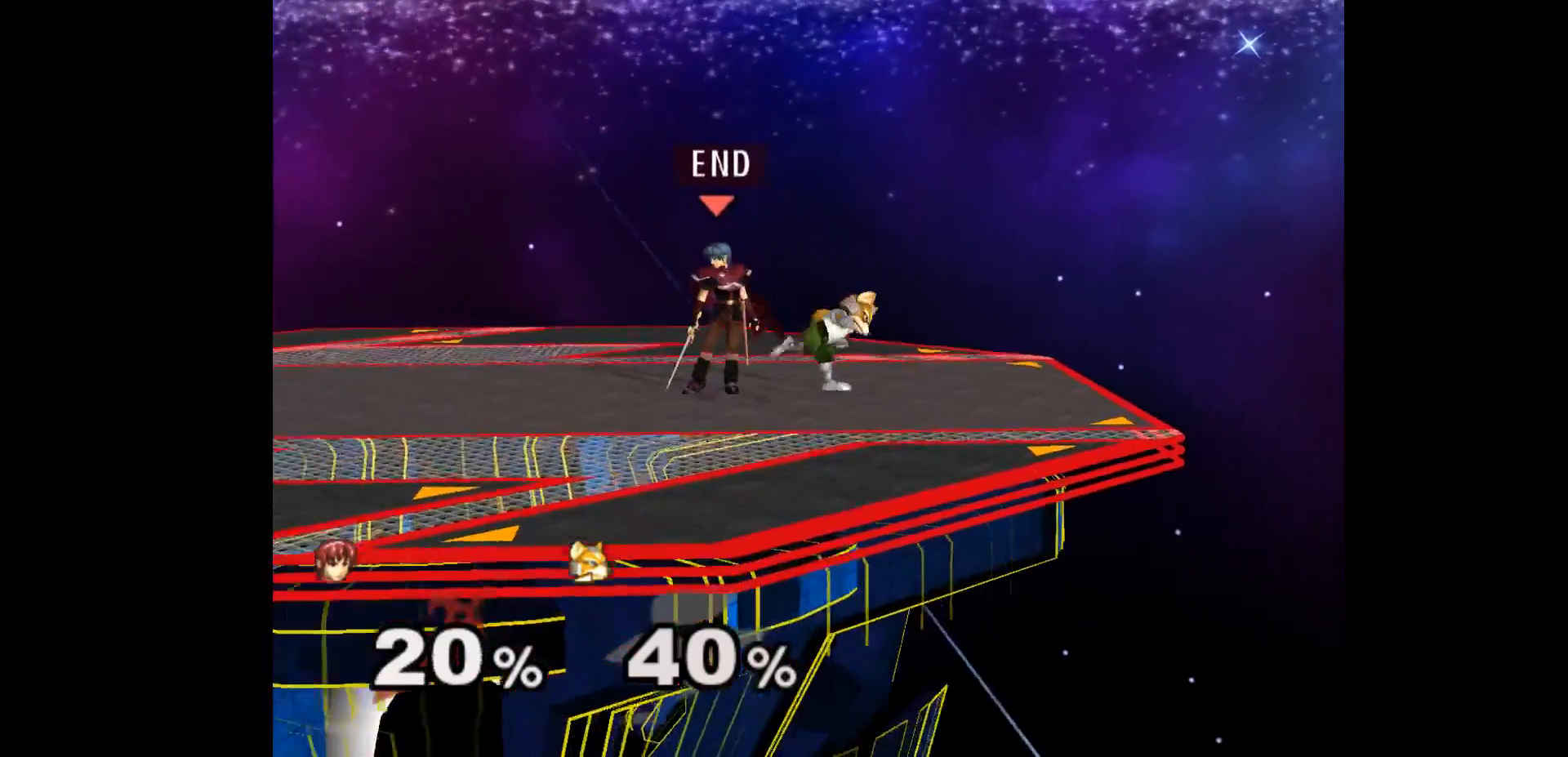
{"buttons": ["Z"], "left_stick": "up", "events": [[83, "left_stick", "left"], [233, "left_stick", "center"], [333, "left_stick", "right"], [417, "left_stick", "up"], [467, "Z", "down"]]}
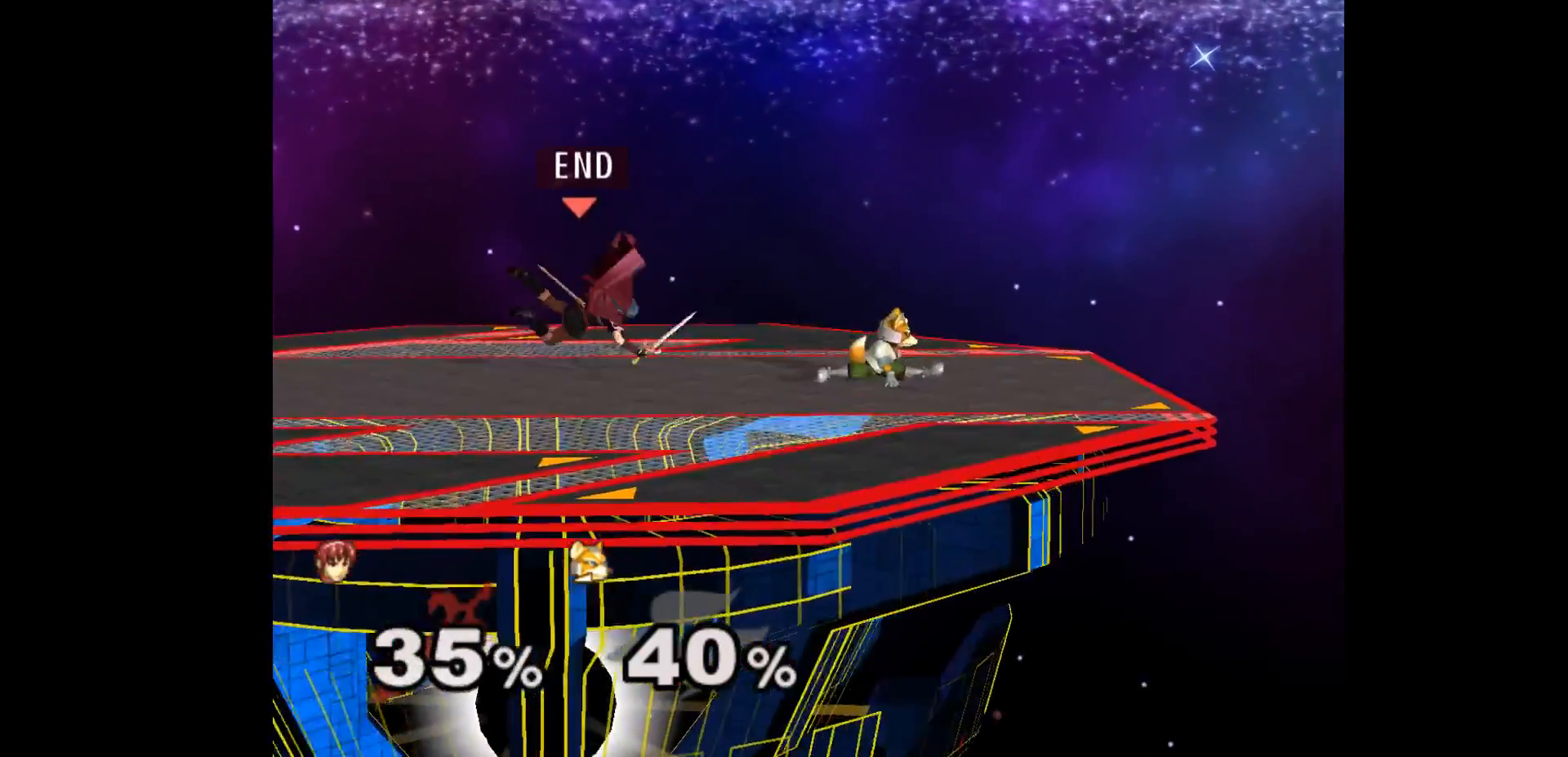
{"buttons": [], "left_stick": "up", "events": [[67, "Z", "up"], [83, "left_stick", "down"], [167, "left_stick", "center"], [283, "left_stick", "down-right"], [333, "left_stick", "right"], [467, "left_stick", "up"]]}
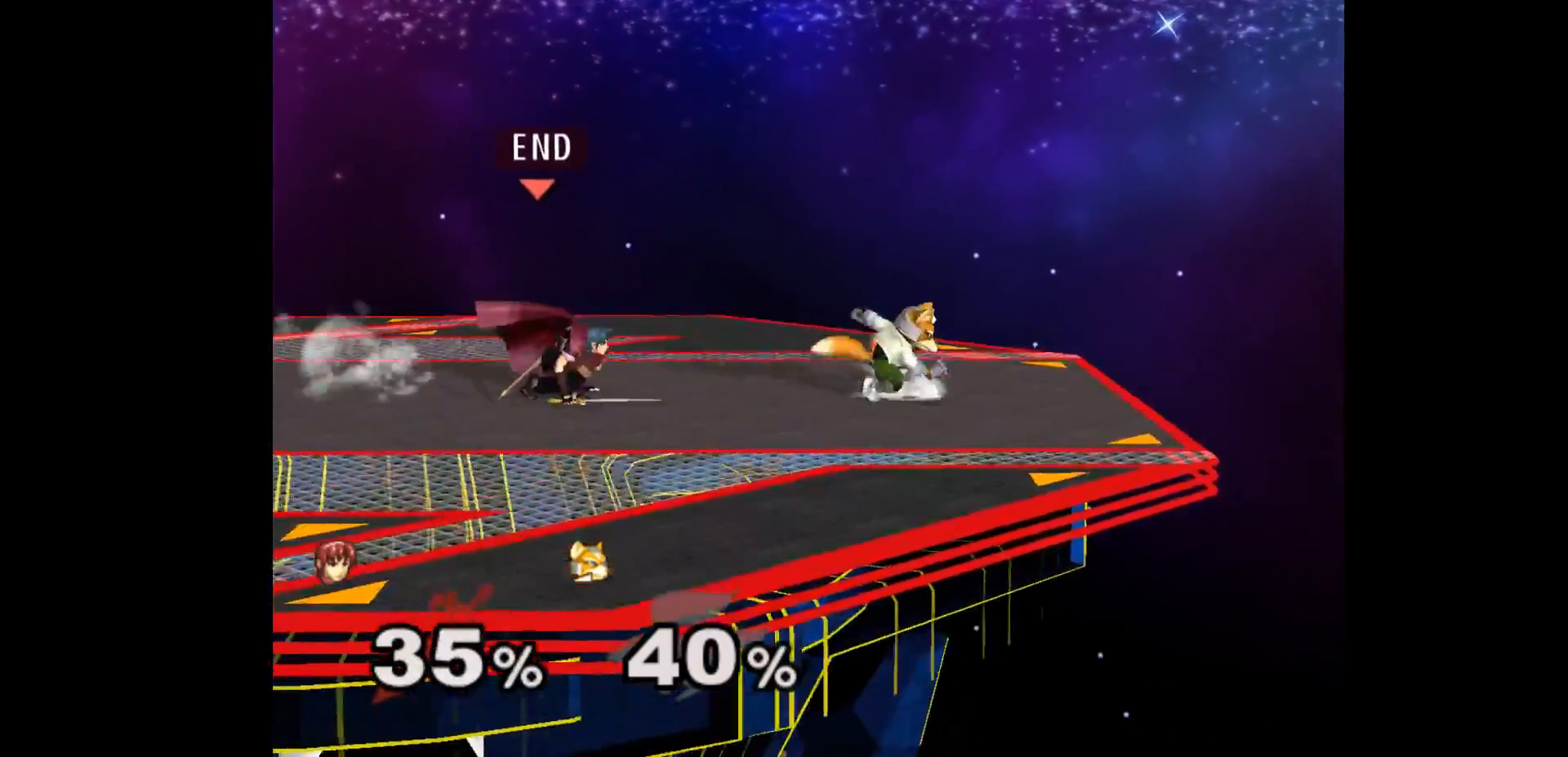
{"buttons": [], "left_stick": "center", "events": [[17, "A", "down"], [33, "left_stick", "right"], [83, "A", "up"], [383, "left_stick", "center"]]}
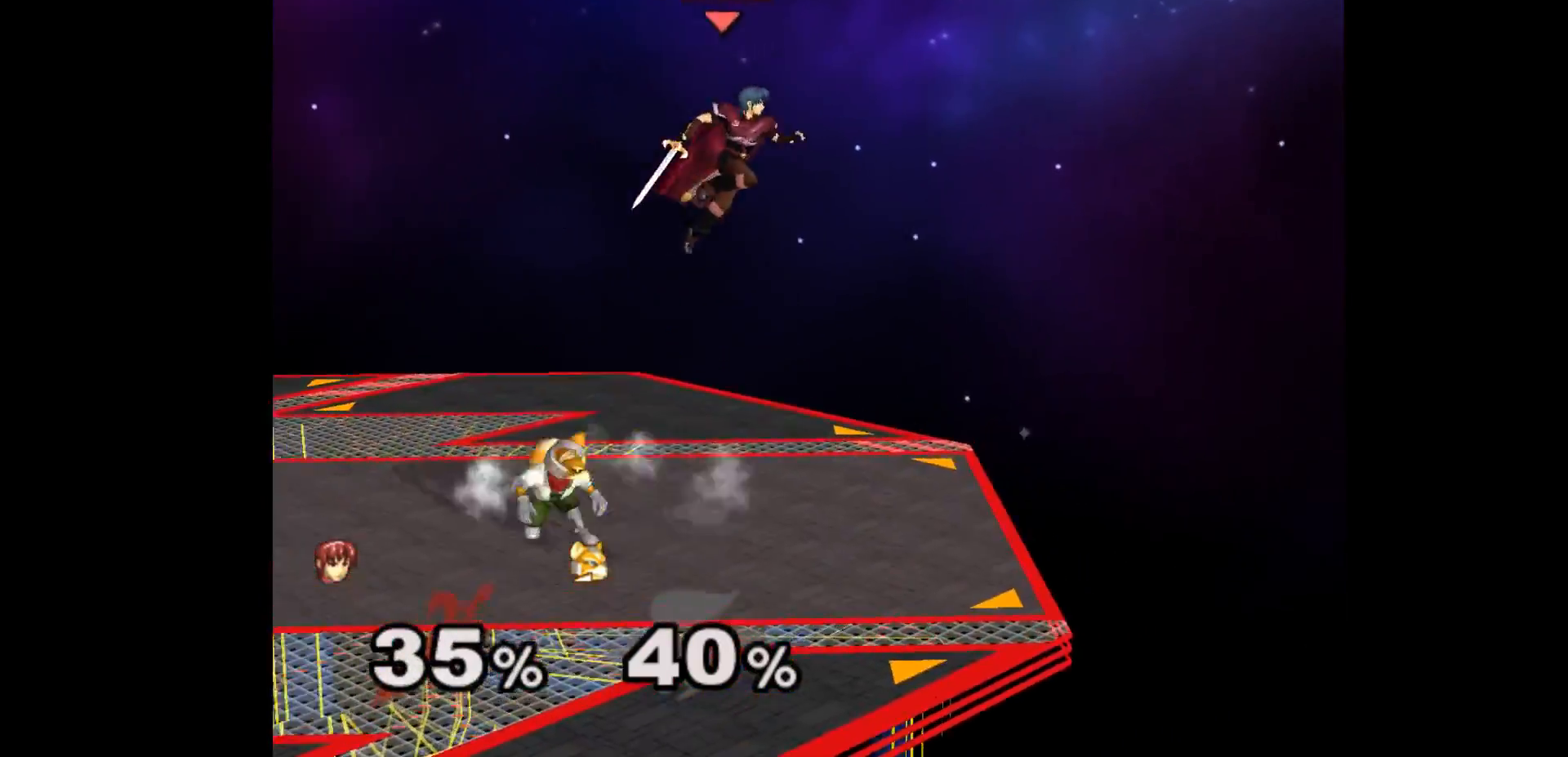
{"buttons": [], "left_stick": "up-right", "events": [[67, "left_stick", "down"], [217, "left_stick", "up"], [400, "left_stick", "up-right"]]}
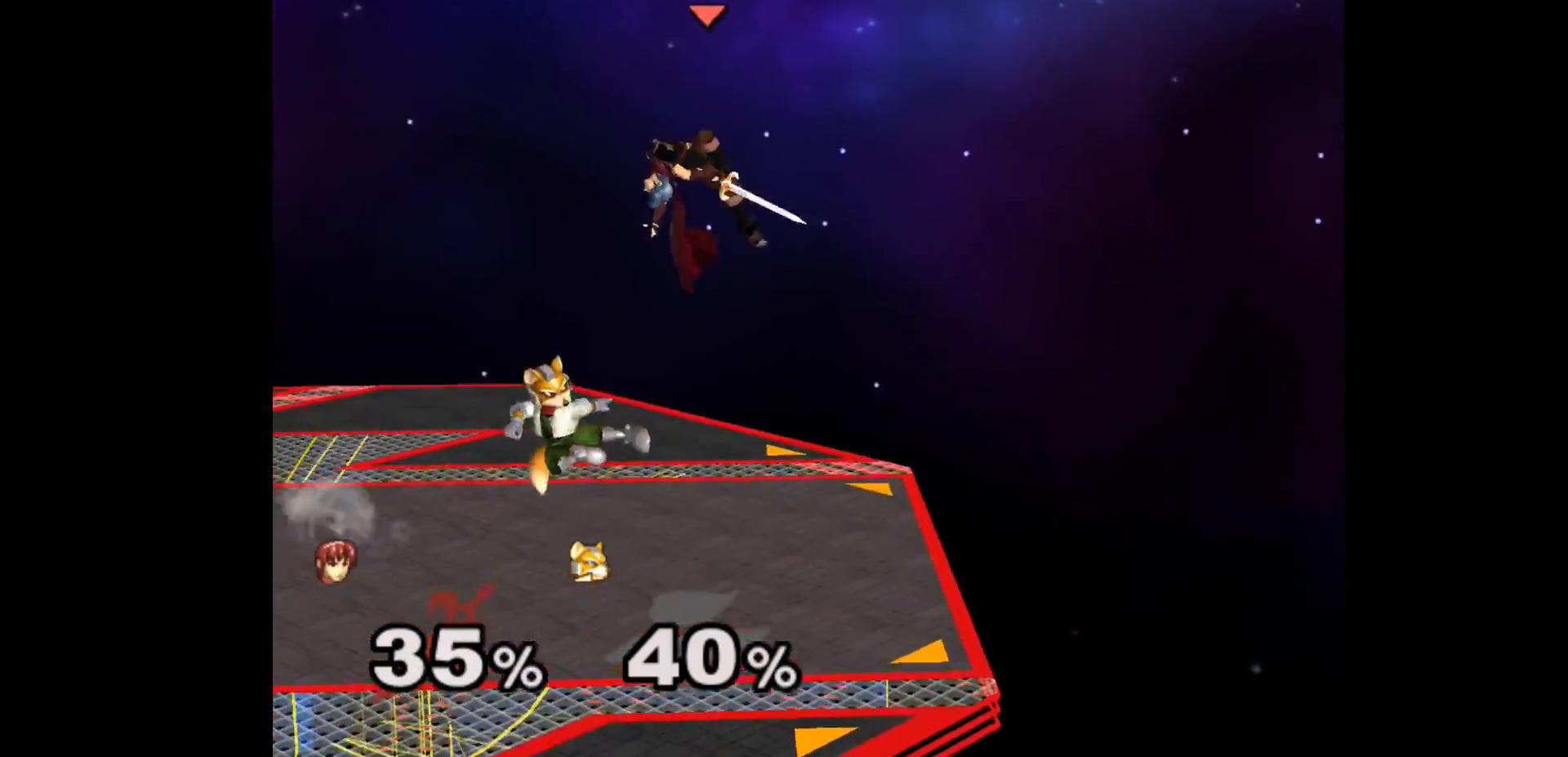
{"buttons": ["A", "Z"], "left_stick": "right", "events": [[150, "left_stick", "down-right"], [267, "A", "down"], [267, "Z", "down"], [267, "left_stick", "down"], [333, "Z", "up"], [367, "A", "up"], [400, "left_stick", "right"], [417, "Z", "down"], [433, "A", "down"]]}
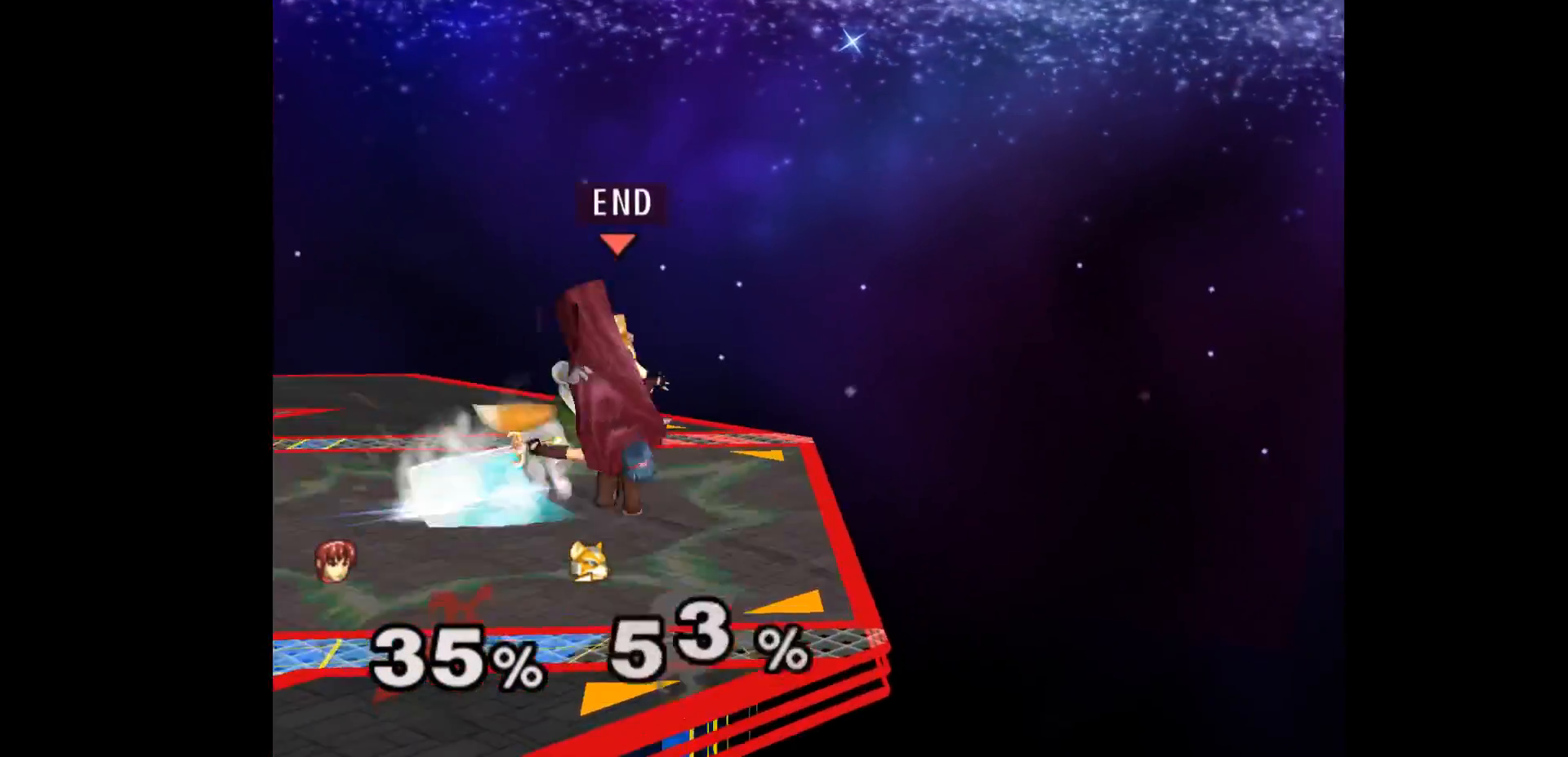
{"buttons": [], "left_stick": "center", "events": [[17, "Z", "up"], [33, "A", "up"], [33, "left_stick", "down-right"], [167, "left_stick", "center"]]}
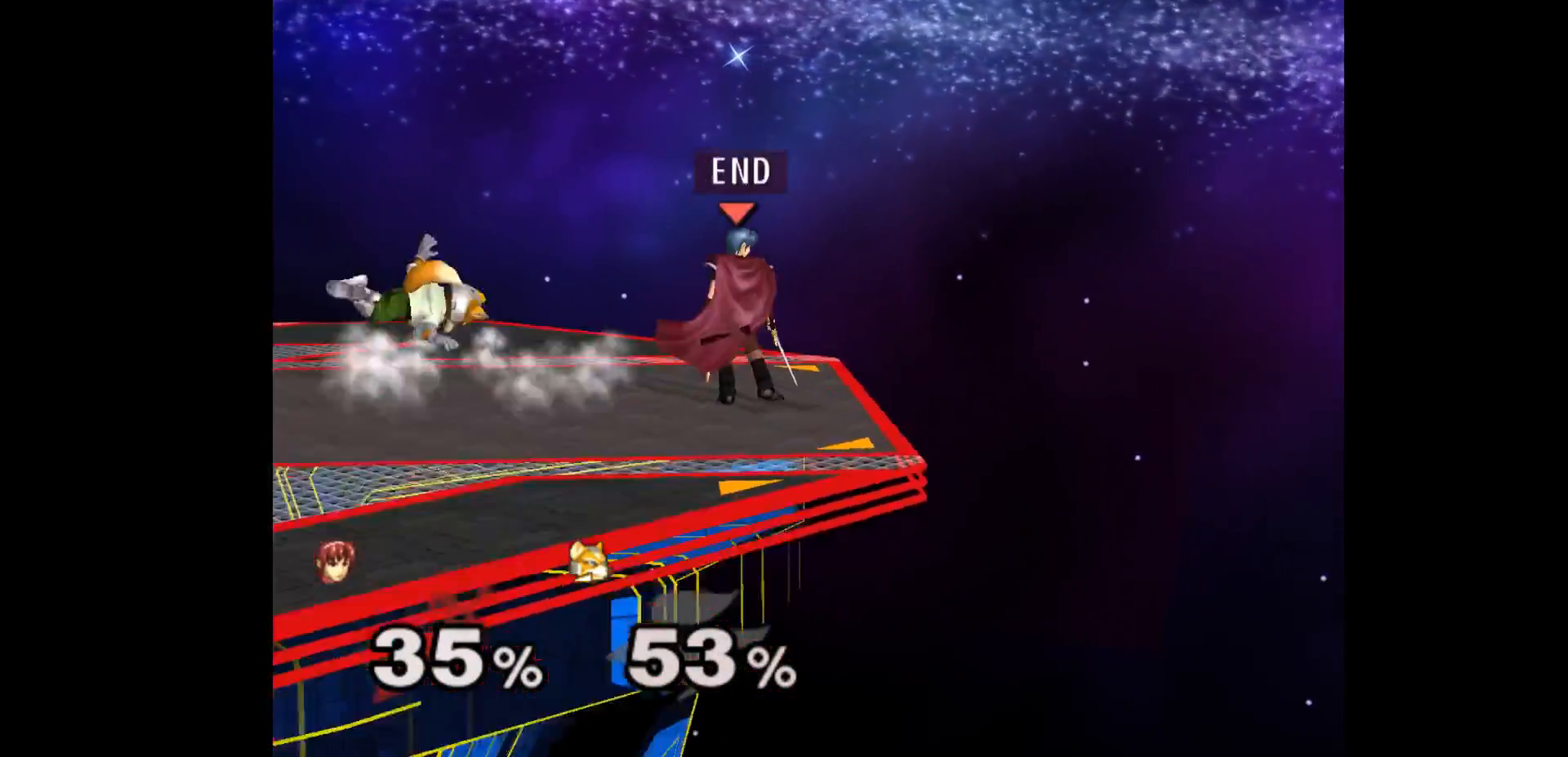
{"buttons": [], "left_stick": "center", "events": [[183, "left_stick", "left"], [333, "left_stick", "center"]]}